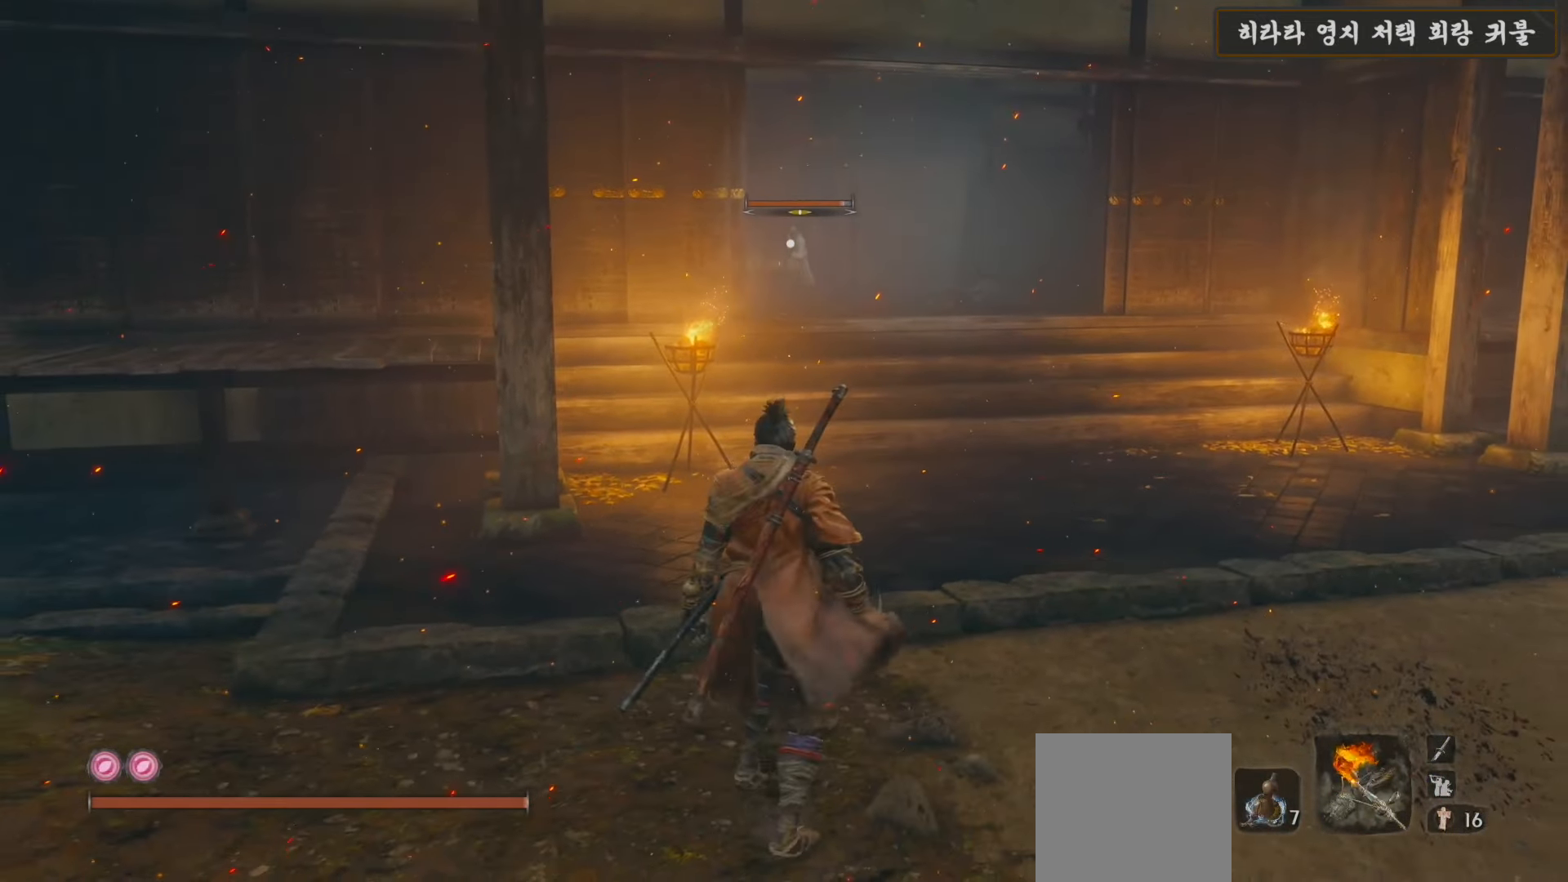
Gameplay with a controller (Xbox layout); each line is a JSON object with the inputs held at the frame after it. "events" lists button and stick changes between this image and that frame as [ms after this image, input, new state], when the widget could be followed in between.
{"buttons": [], "left_stick": "center", "right_stick": "center", "events": []}
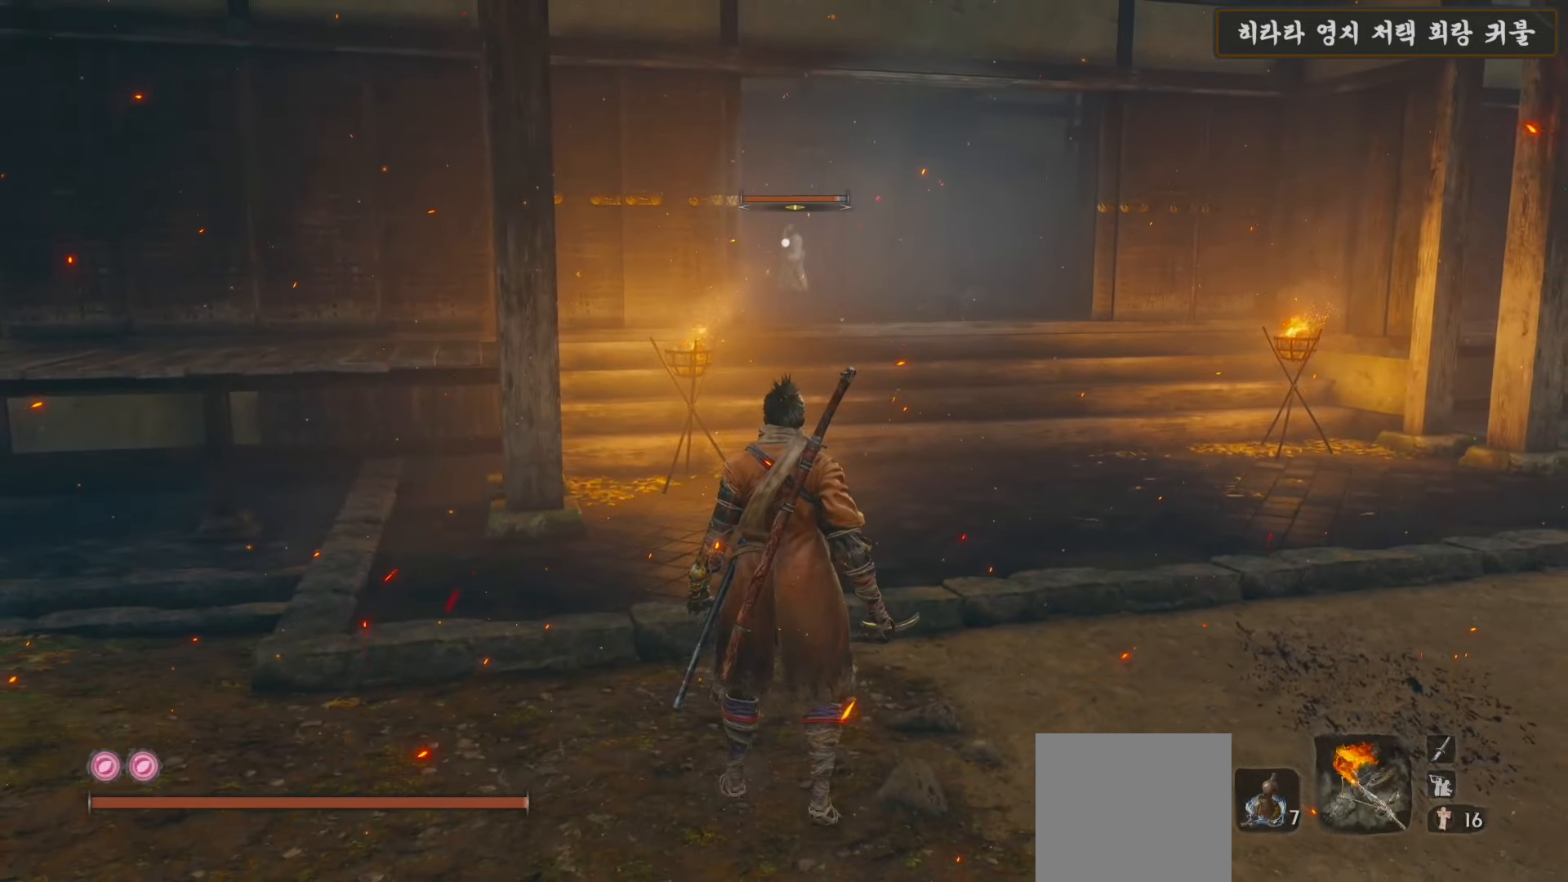
{"buttons": [], "left_stick": "left", "right_stick": "center", "events": [[333, "left_stick", "left"]]}
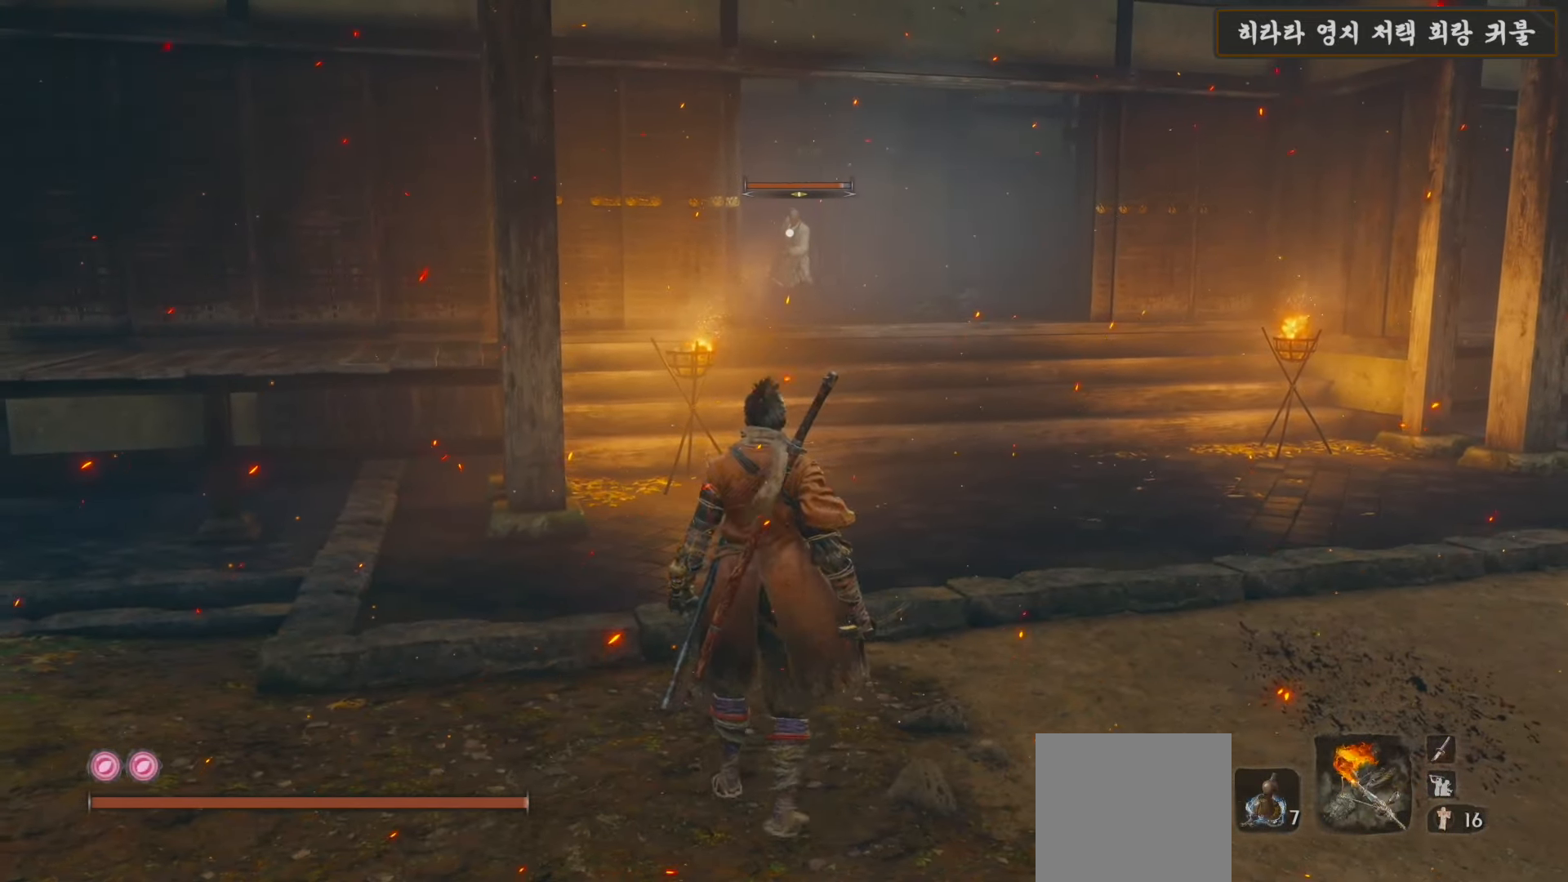
{"buttons": [], "left_stick": "center", "right_stick": "center", "events": [[183, "left_stick", "center"]]}
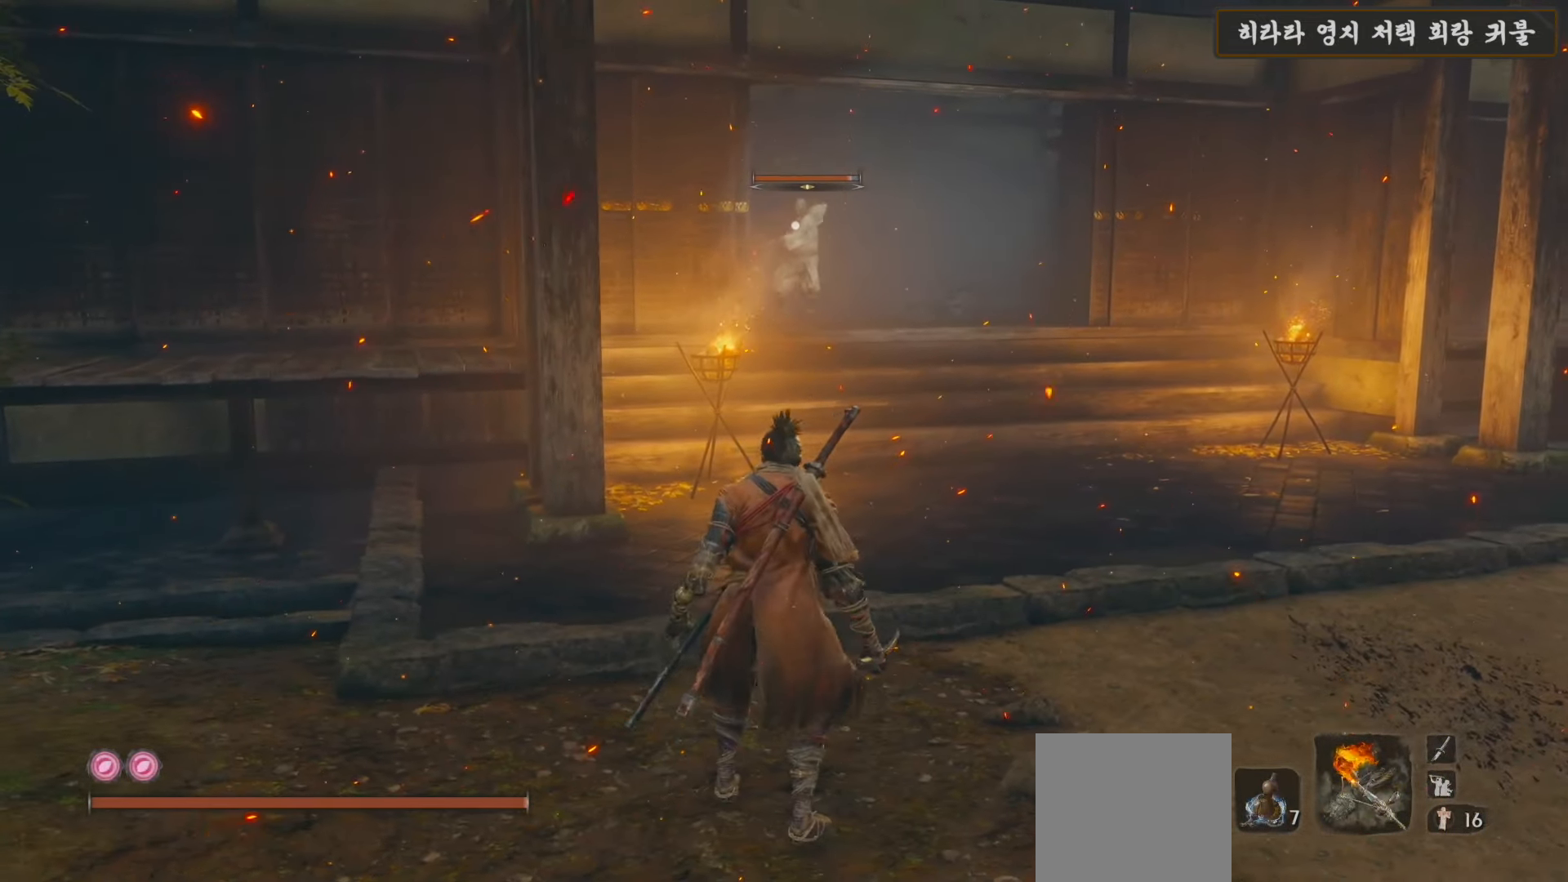
{"buttons": [], "left_stick": "center", "right_stick": "center", "events": []}
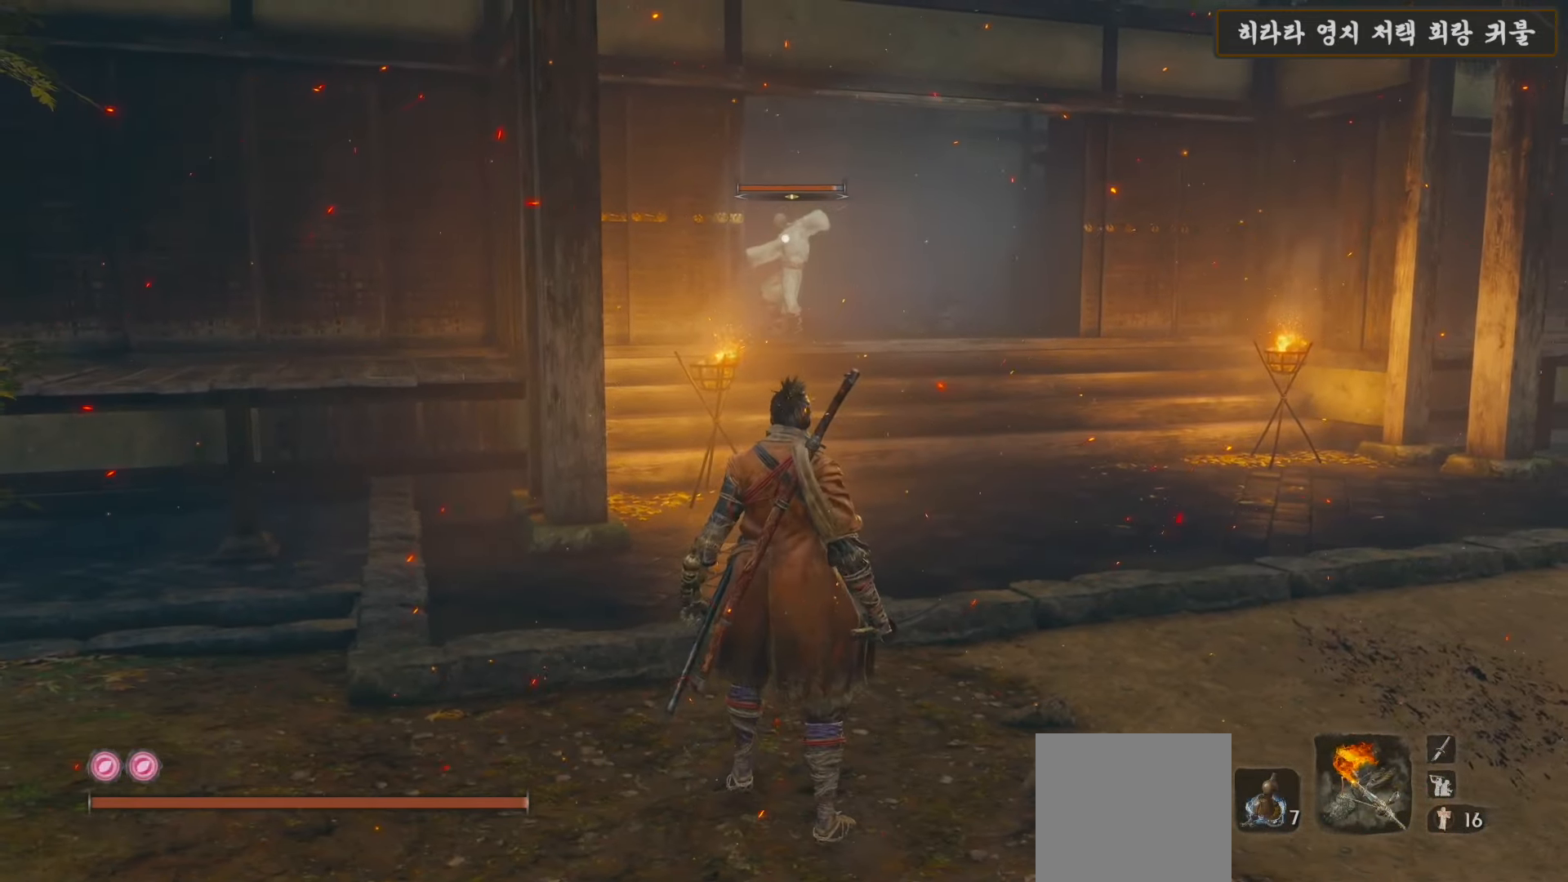
{"buttons": [], "left_stick": "center", "right_stick": "center", "events": [[233, "left_stick", "down-right"], [450, "left_stick", "center"]]}
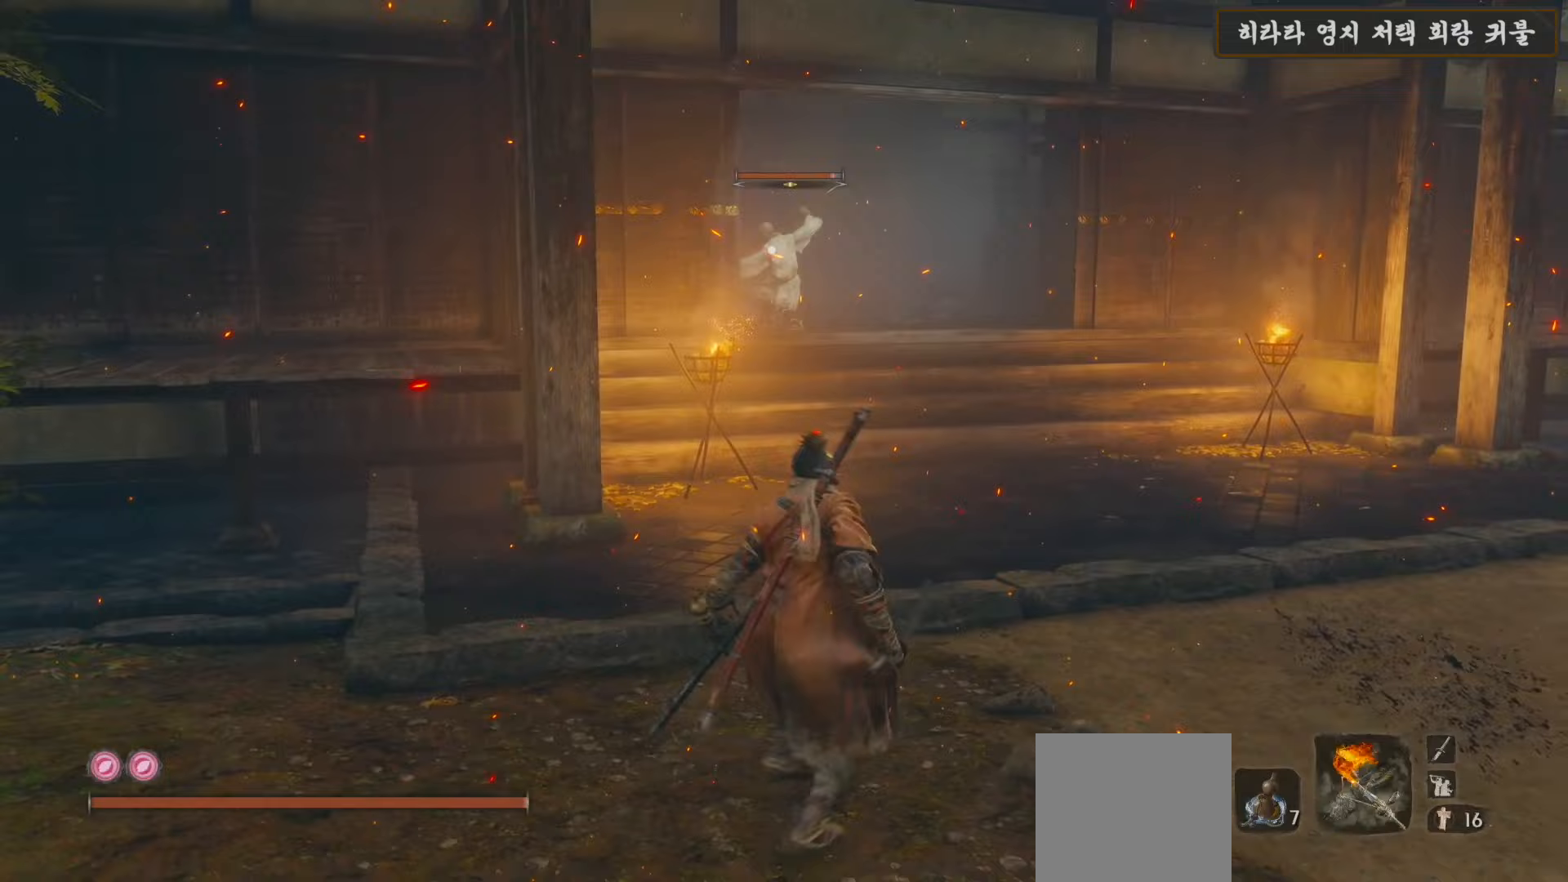
{"buttons": [], "left_stick": "center", "right_stick": "center", "events": []}
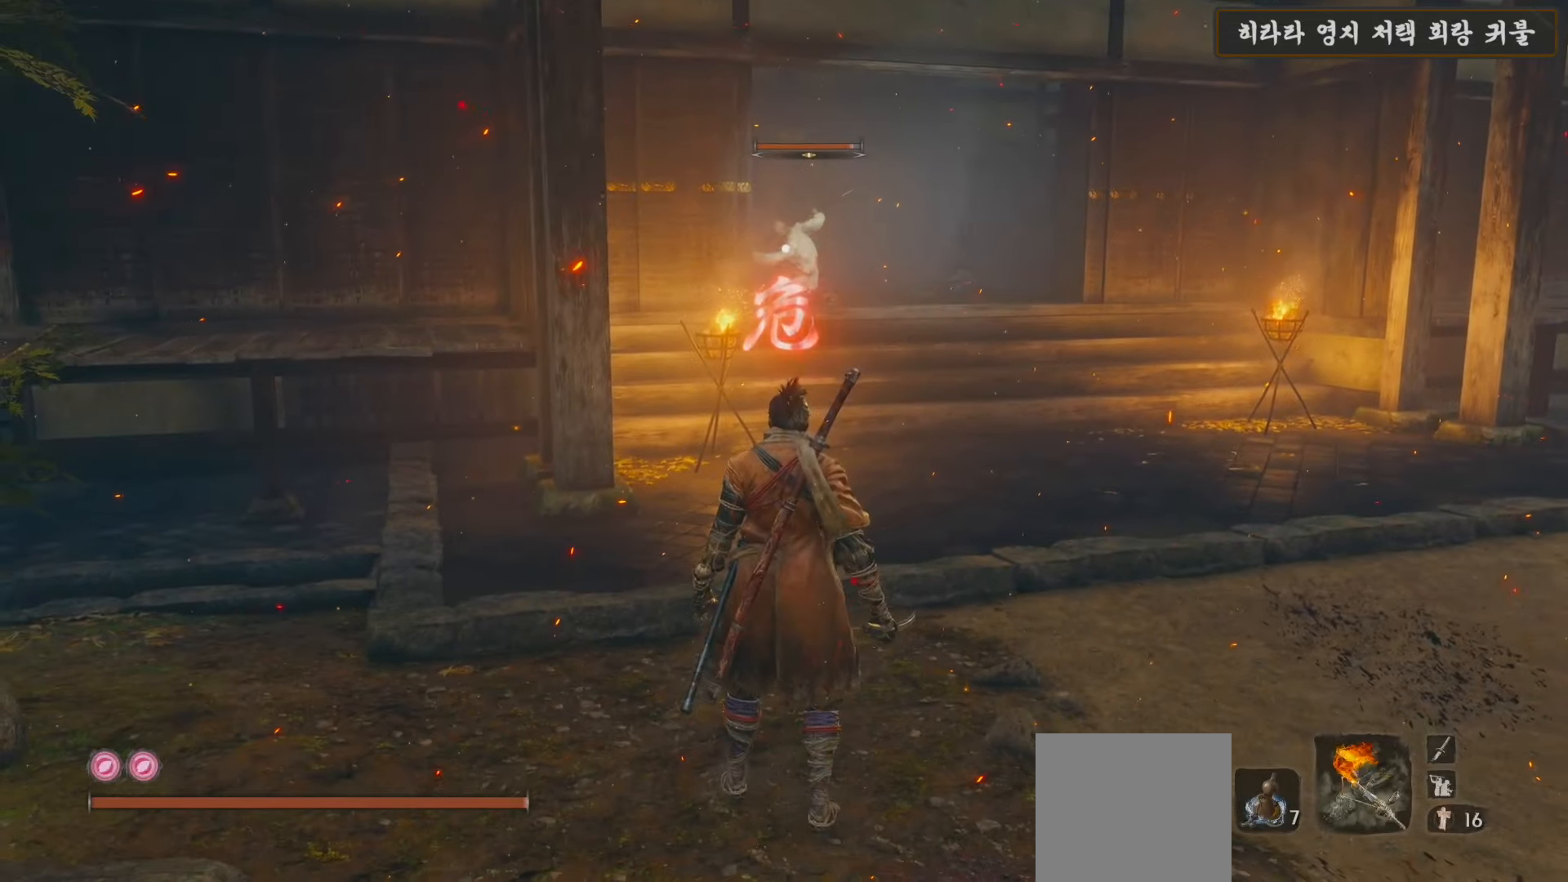
{"buttons": [], "left_stick": "up", "right_stick": "center", "events": [[483, "left_stick", "up"]]}
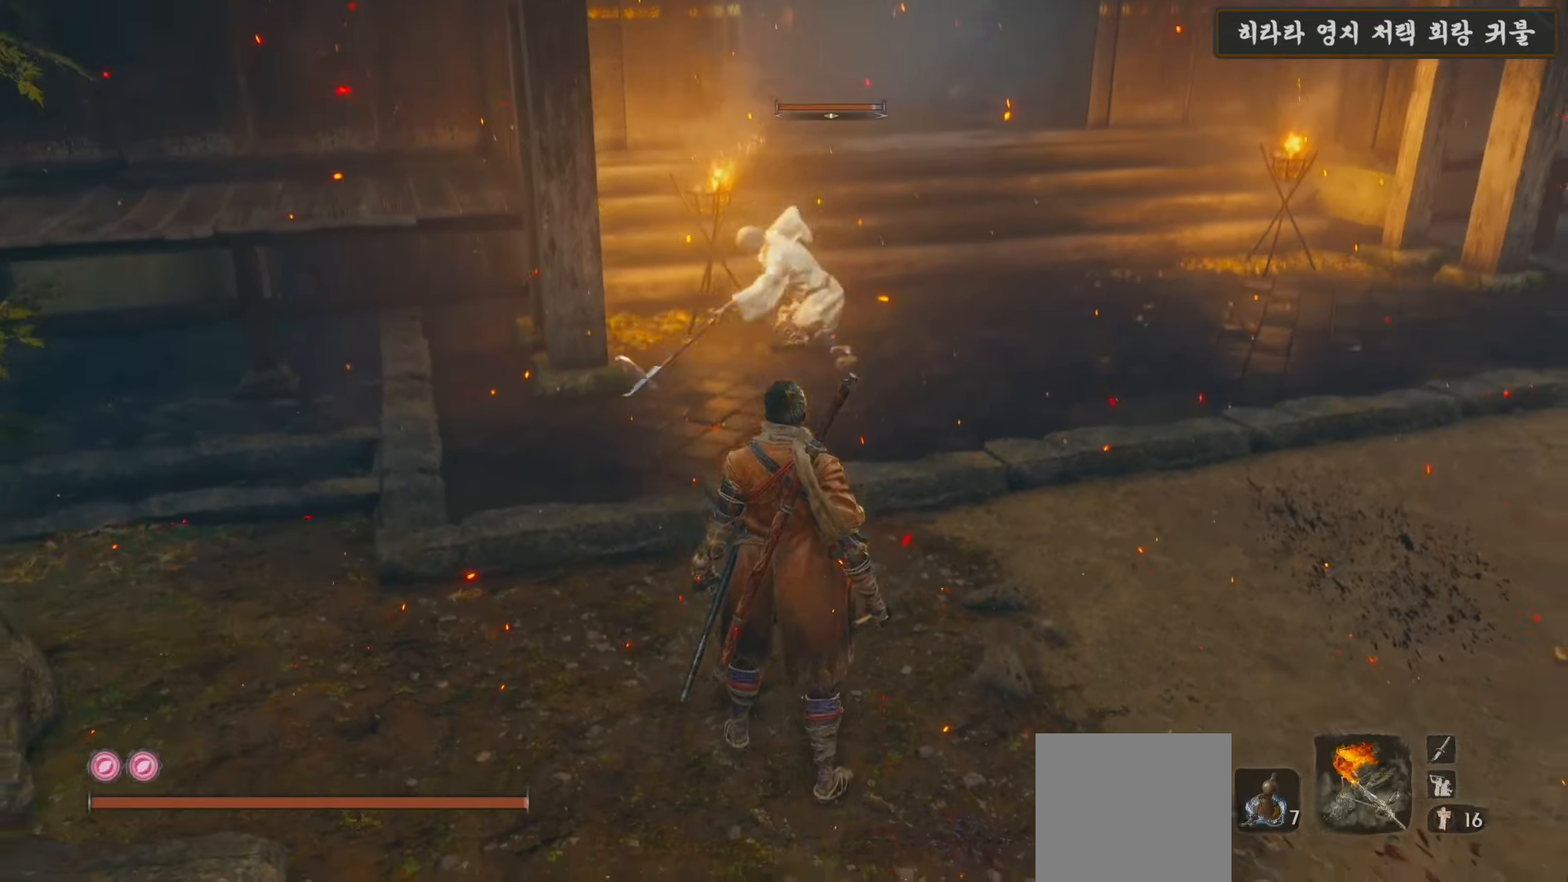
{"buttons": [], "left_stick": "center", "right_stick": "center", "events": [[17, "B", "down"], [167, "B", "up"], [200, "left_stick", "center"]]}
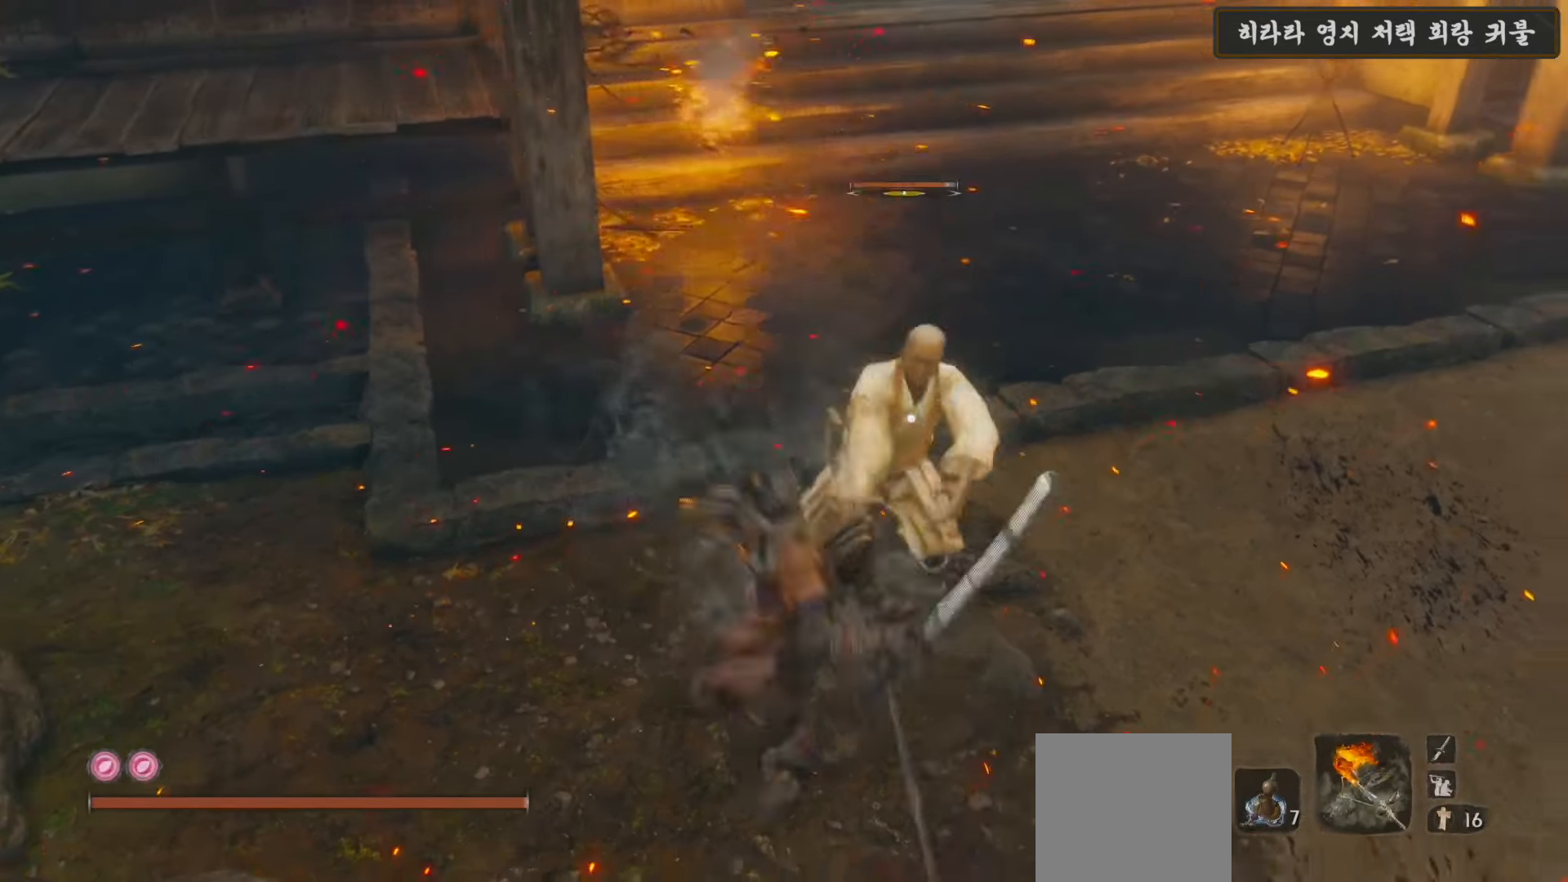
{"buttons": [], "left_stick": "center", "right_stick": "center", "events": [[317, "R1", "down"], [400, "R1", "up"]]}
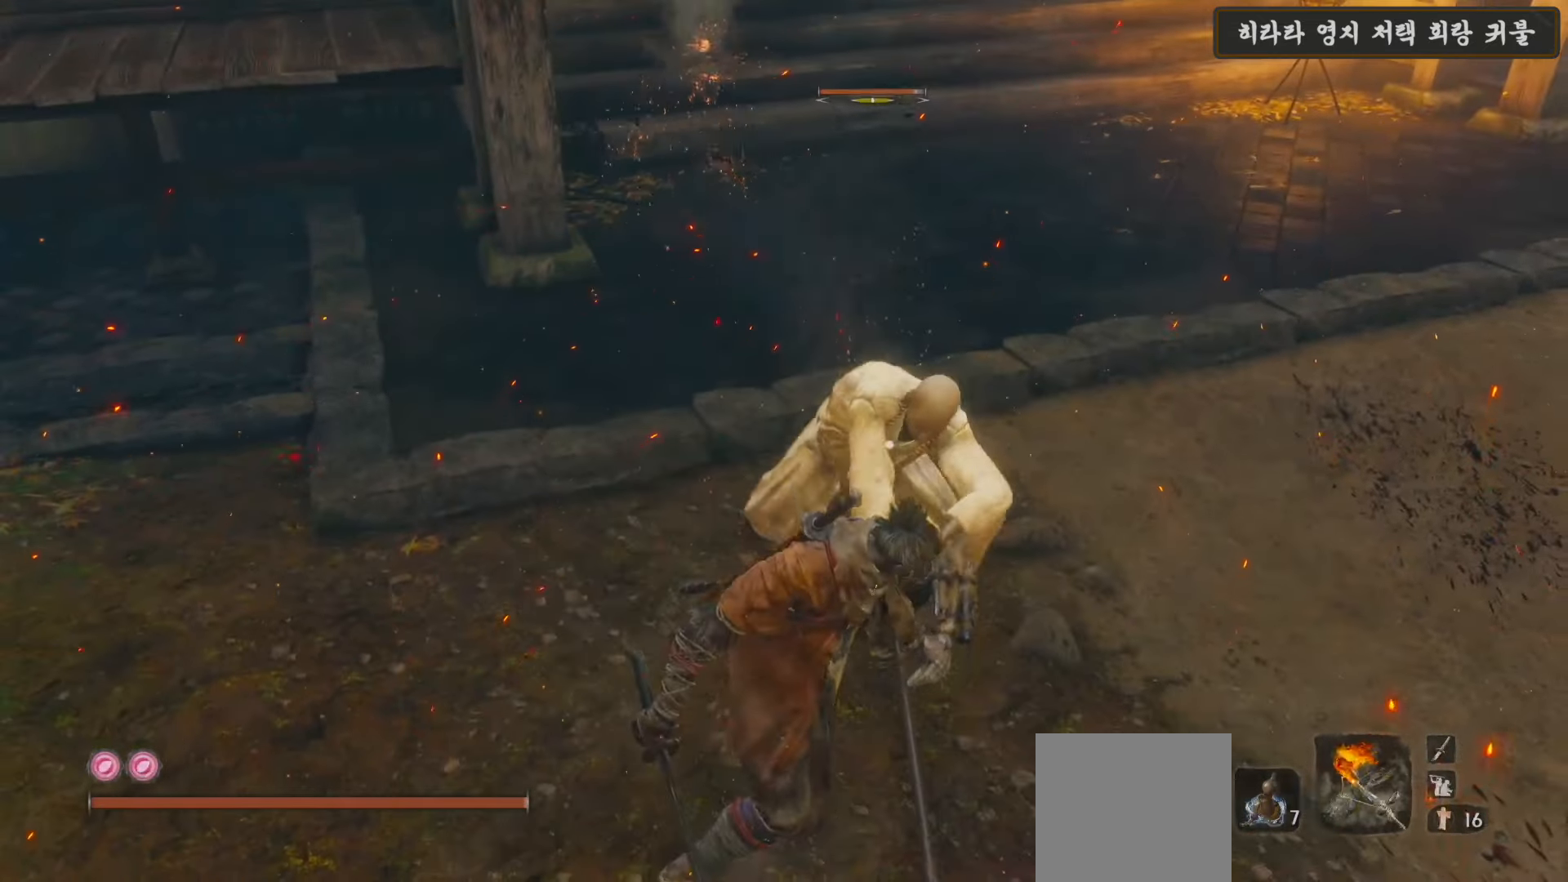
{"buttons": [], "left_stick": "center", "right_stick": "center", "events": [[33, "R1", "down"], [117, "R1", "up"], [233, "R1", "down"], [300, "R1", "up"], [433, "R1", "down"], [483, "R1", "up"]]}
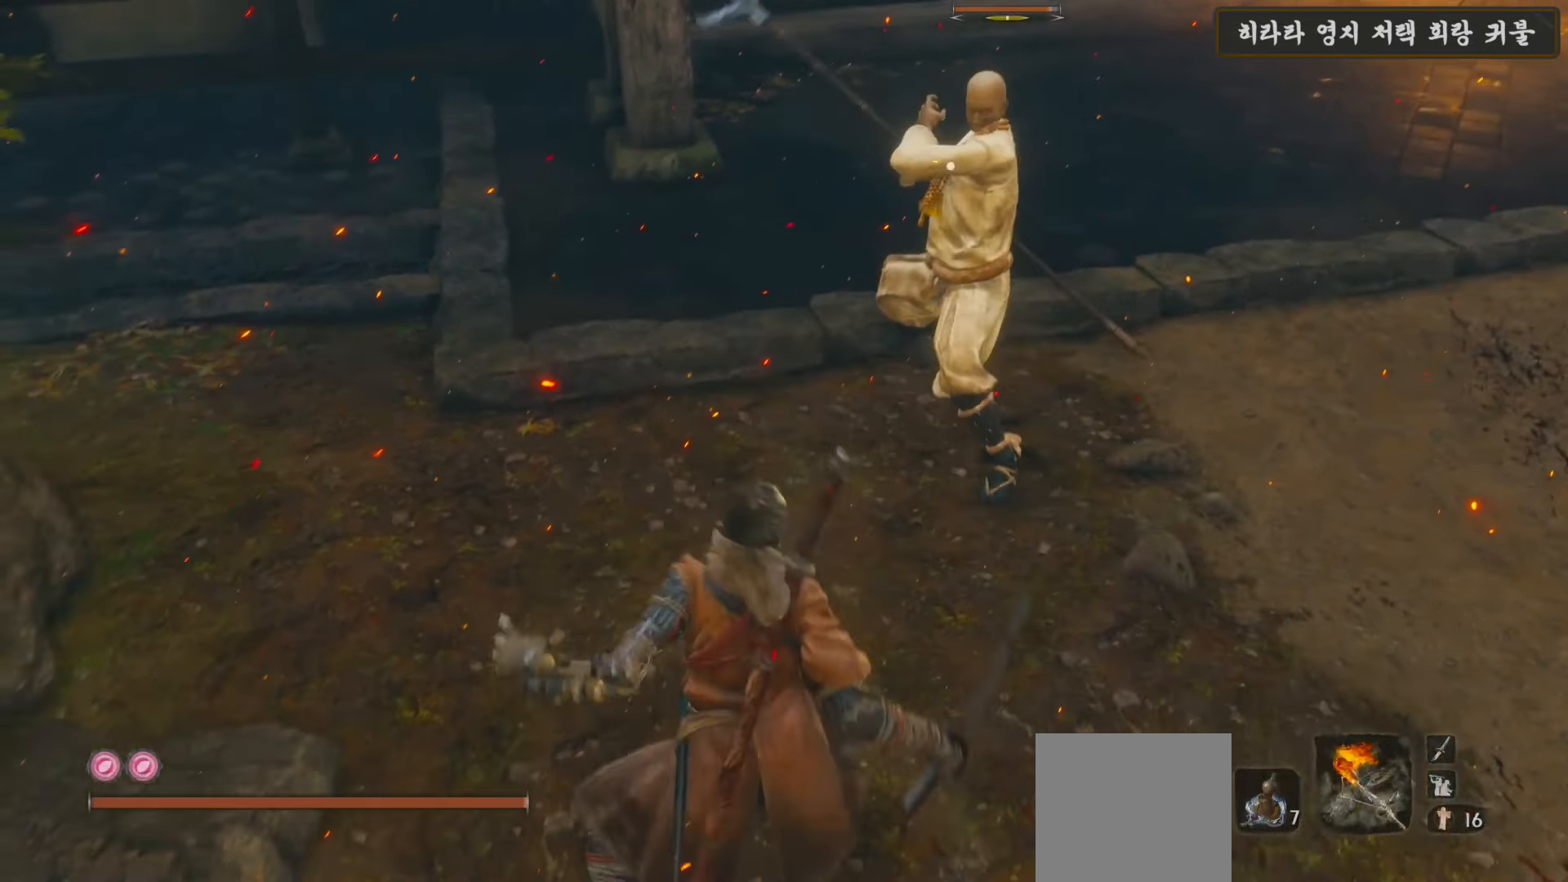
{"buttons": ["R1"], "left_stick": "center", "right_stick": "center", "events": [[117, "R1", "down"], [183, "R1", "up"], [283, "R1", "down"], [367, "R1", "up"], [467, "R1", "down"]]}
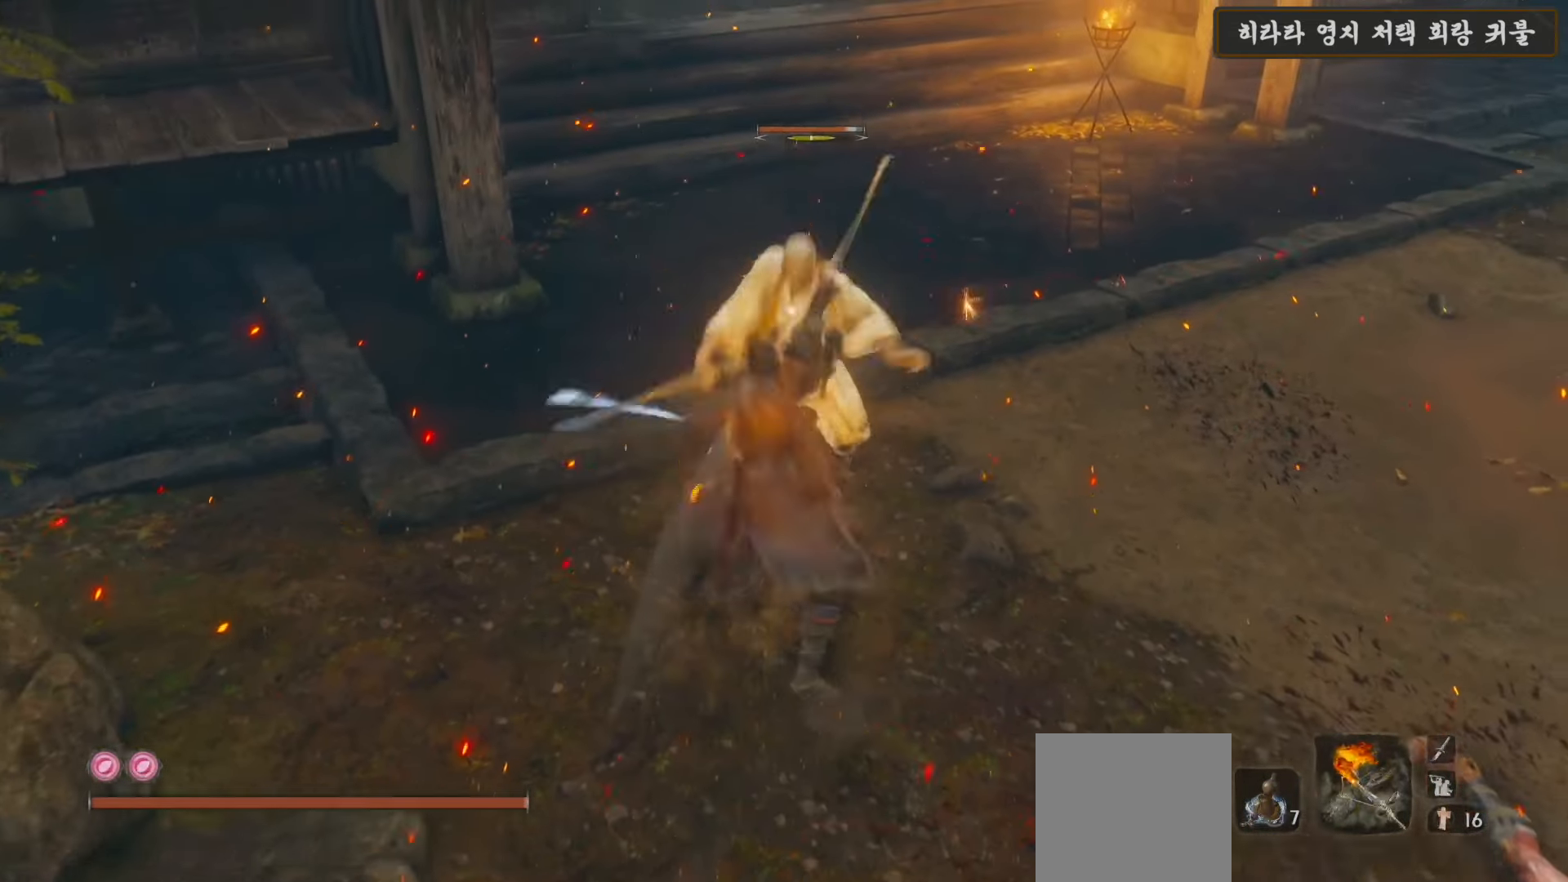
{"buttons": [], "left_stick": "center", "right_stick": "center", "events": [[33, "R1", "up"], [150, "R1", "down"], [217, "R1", "up"], [333, "R1", "down"], [383, "R1", "up"]]}
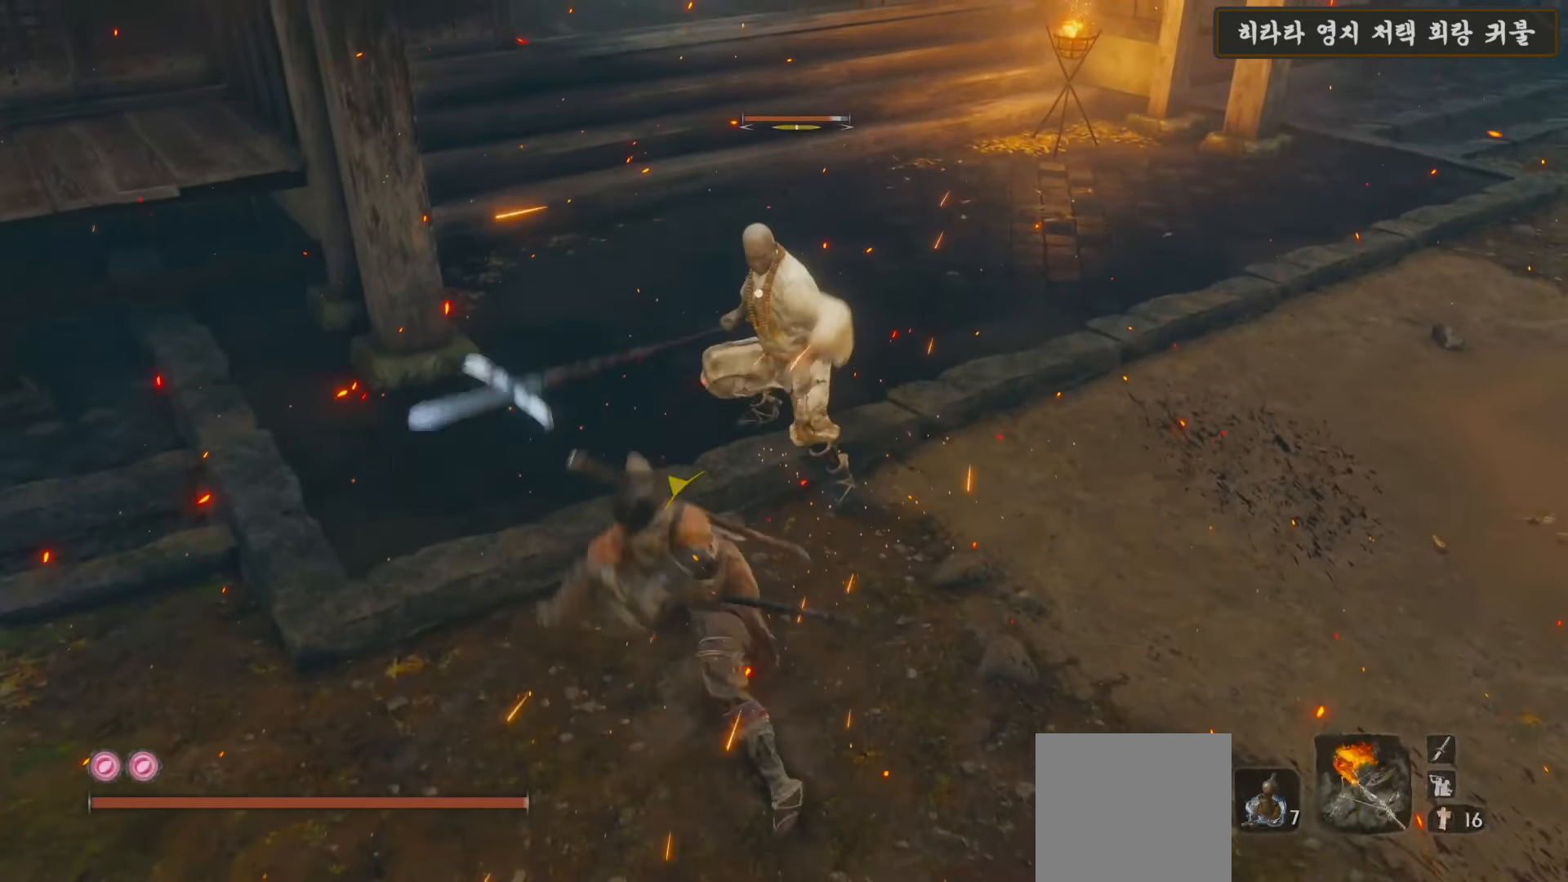
{"buttons": [], "left_stick": "down", "right_stick": "center", "events": [[100, "left_stick", "down"]]}
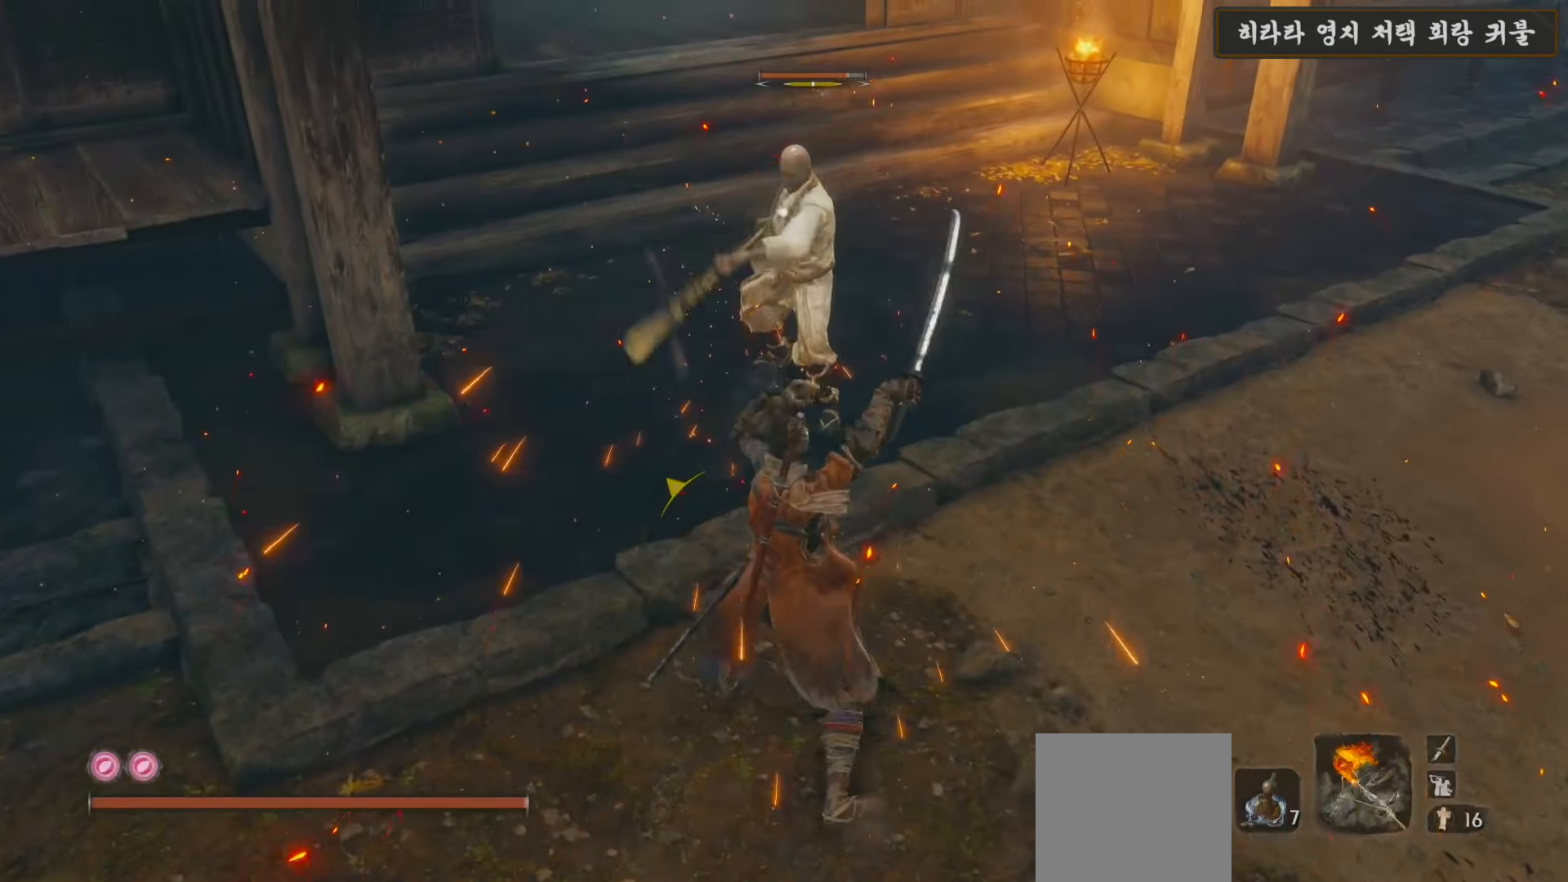
{"buttons": [], "left_stick": "down", "right_stick": "center", "events": [[233, "L1", "down"], [467, "L1", "up"]]}
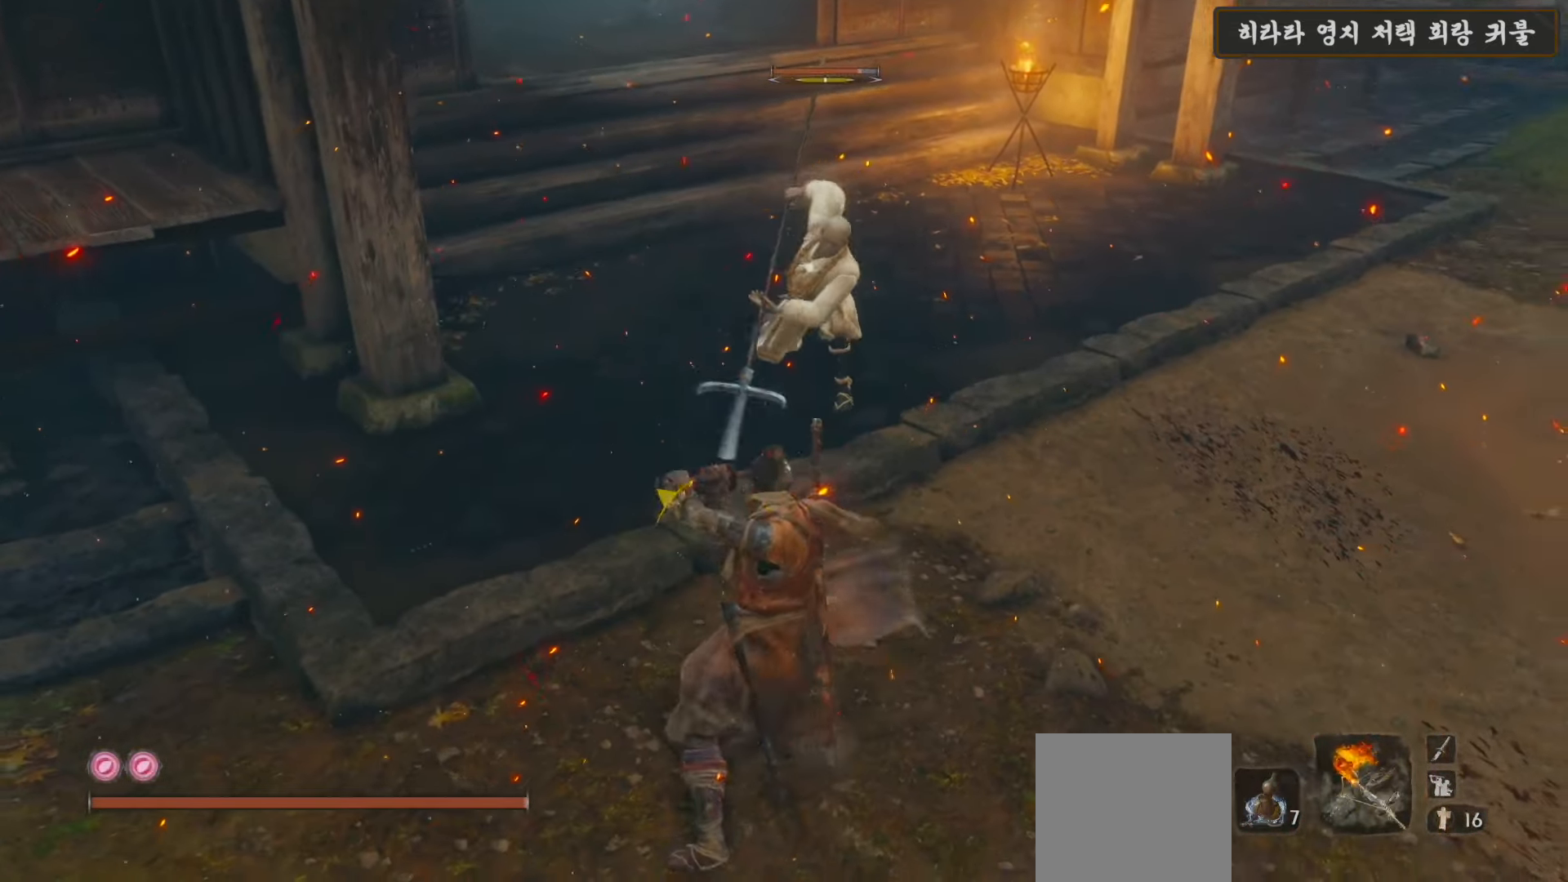
{"buttons": [], "left_stick": "center", "right_stick": "center", "events": [[50, "left_stick", "center"], [133, "L1", "down"], [333, "L1", "up"]]}
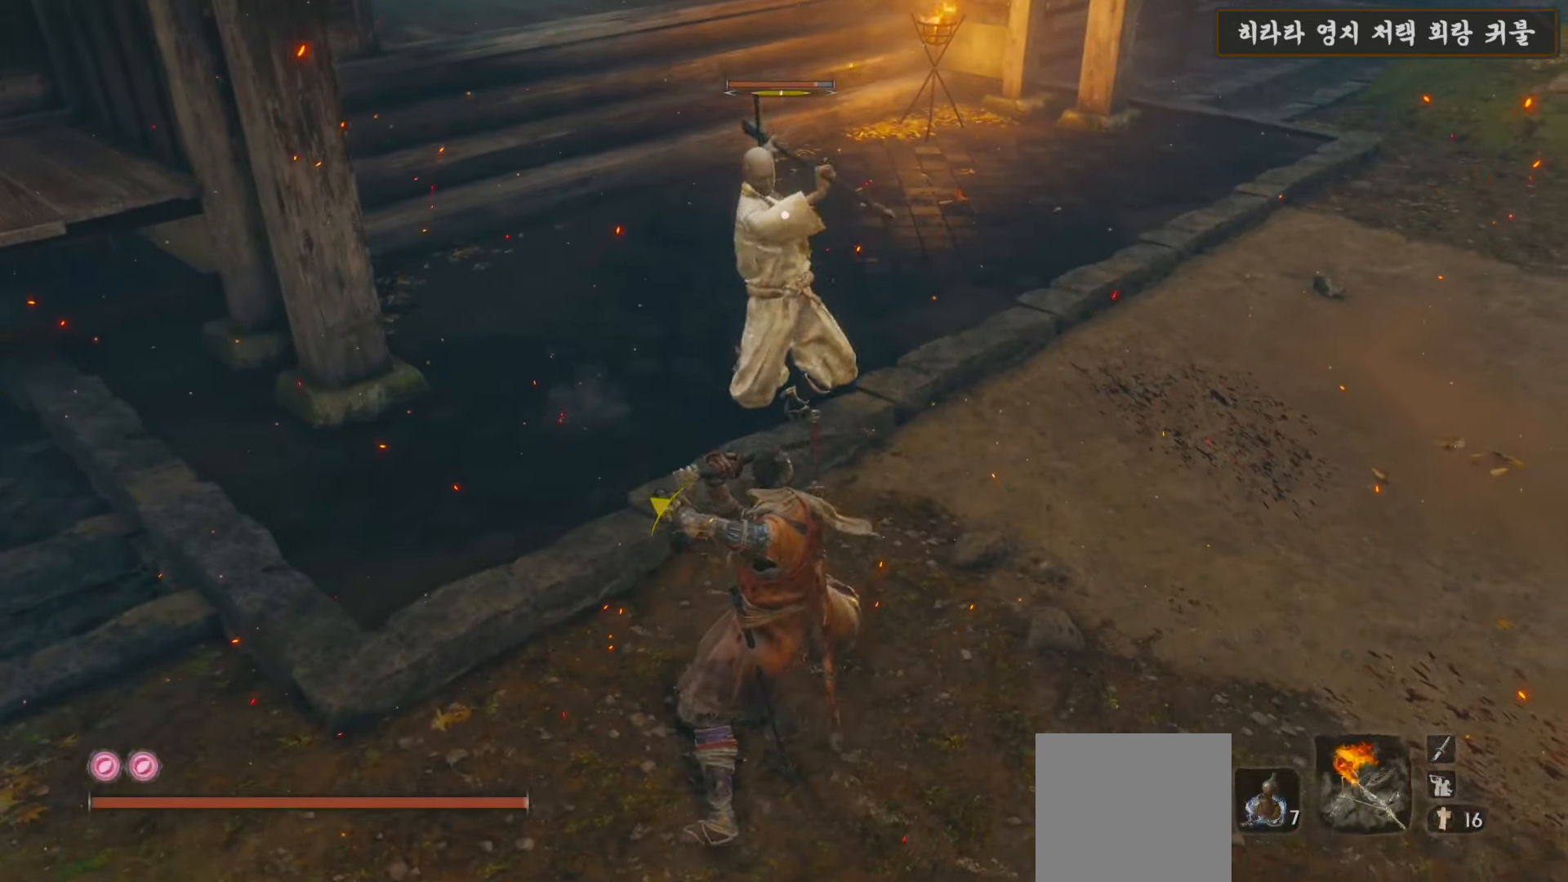
{"buttons": ["L1"], "left_stick": "center", "right_stick": "center", "events": [[33, "L1", "down"], [267, "L1", "up"], [333, "L1", "down"]]}
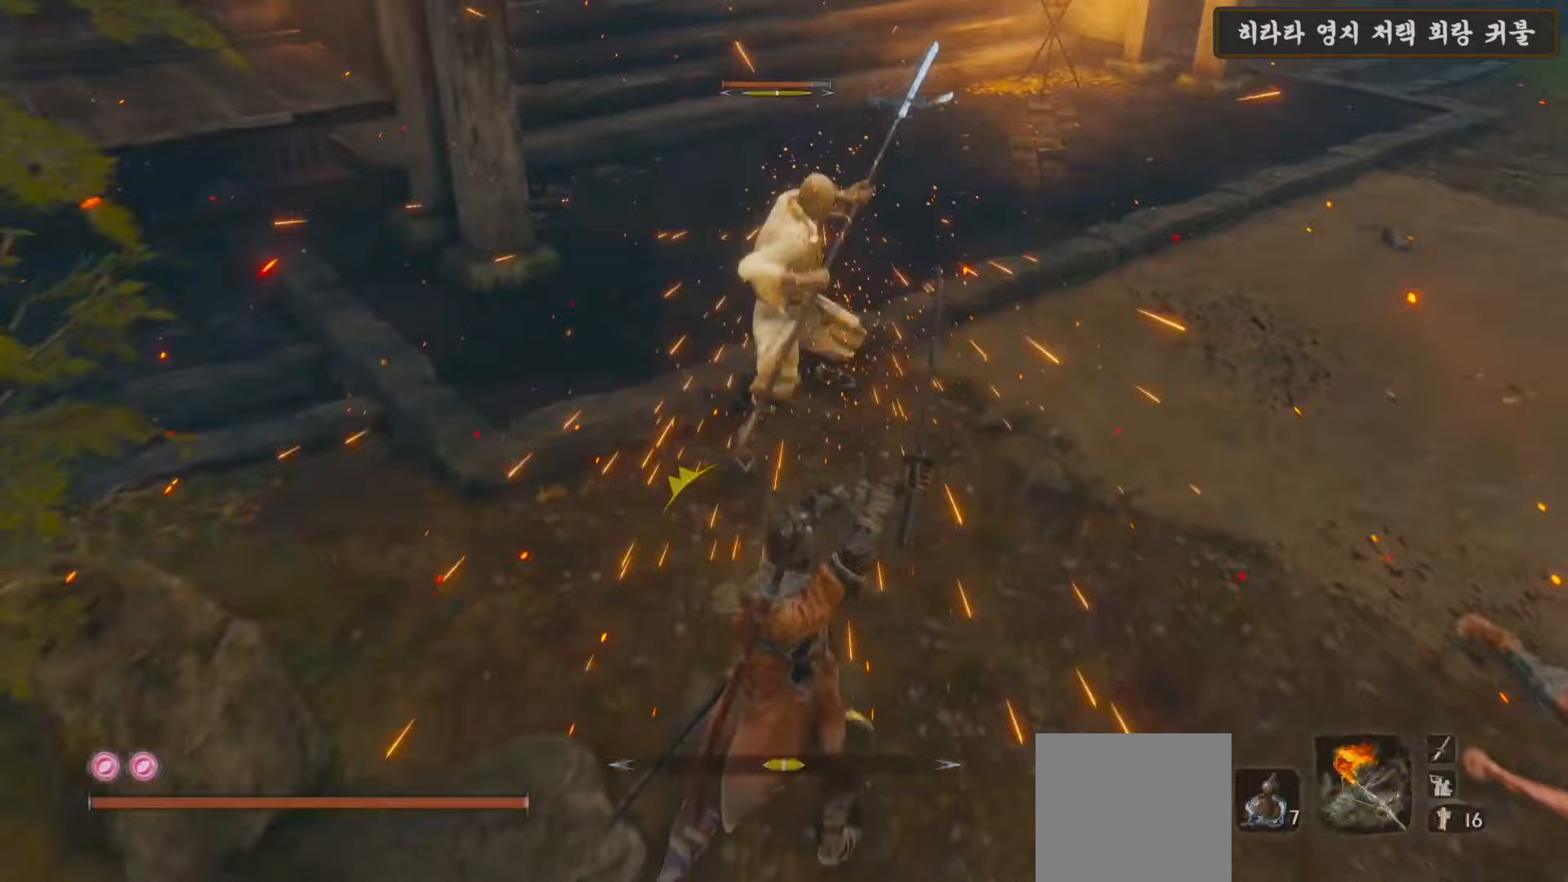
{"buttons": [], "left_stick": "center", "right_stick": "center", "events": [[317, "L1", "up"]]}
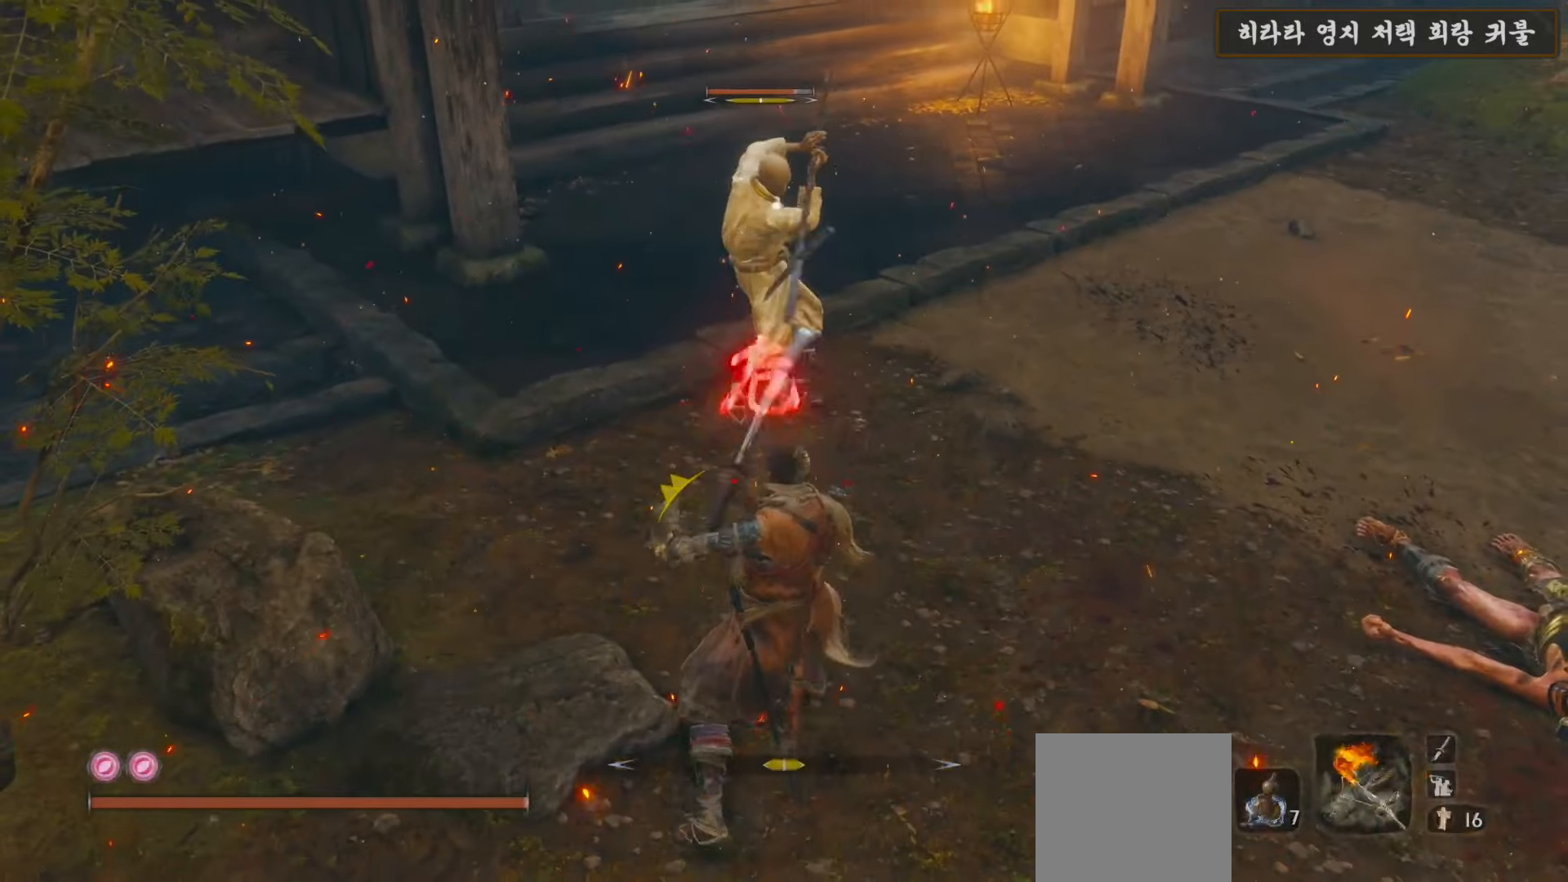
{"buttons": [], "left_stick": "center", "right_stick": "center", "events": [[100, "A", "down"], [450, "A", "up"]]}
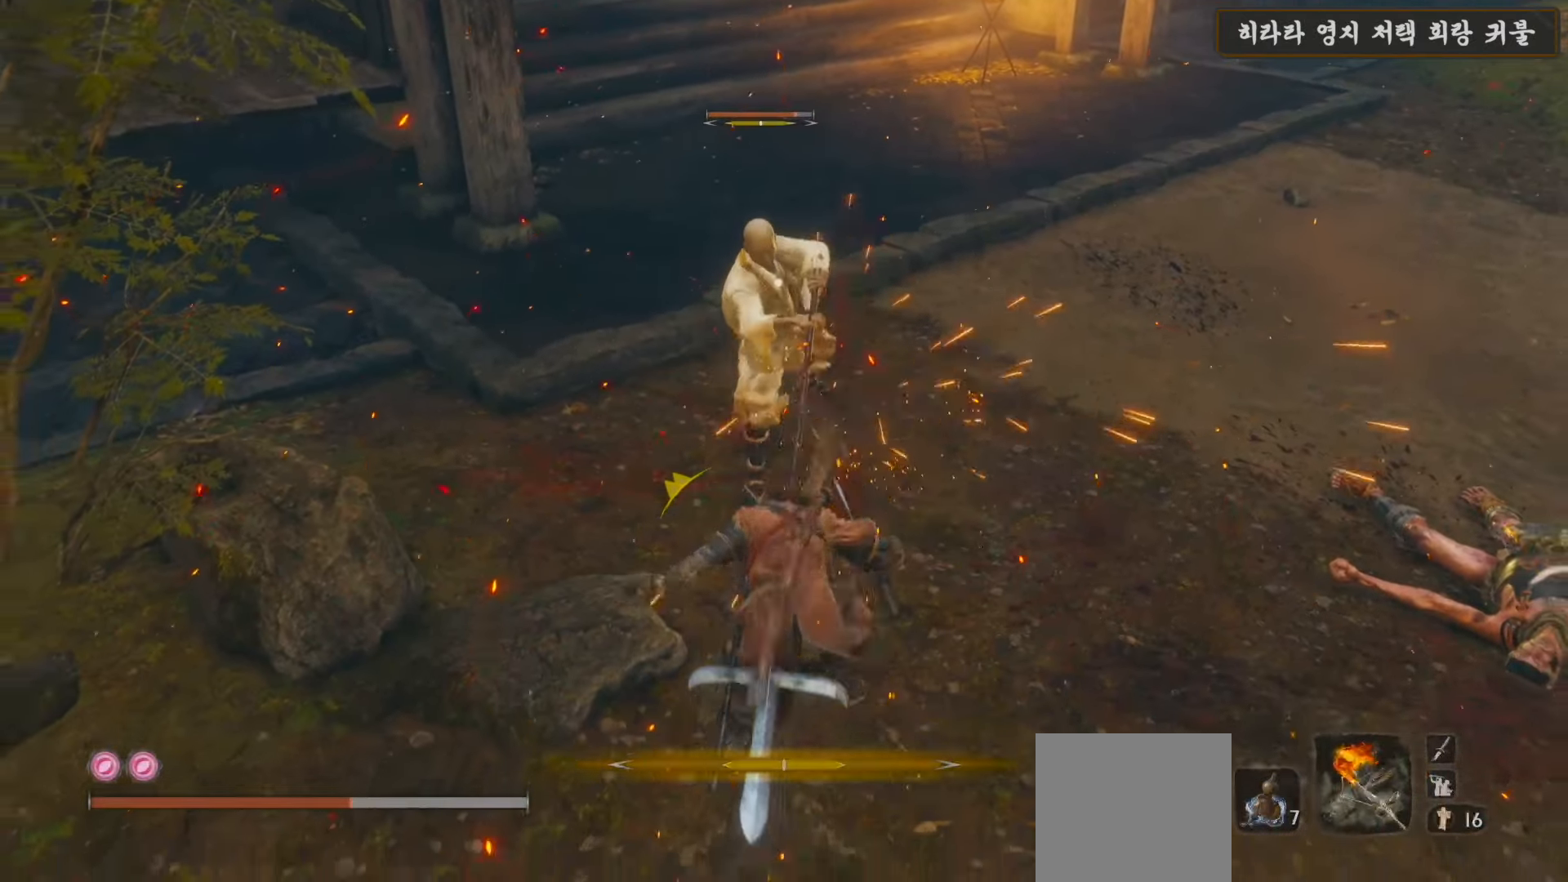
{"buttons": ["L1"], "left_stick": "center", "right_stick": "center", "events": [[250, "L1", "down"]]}
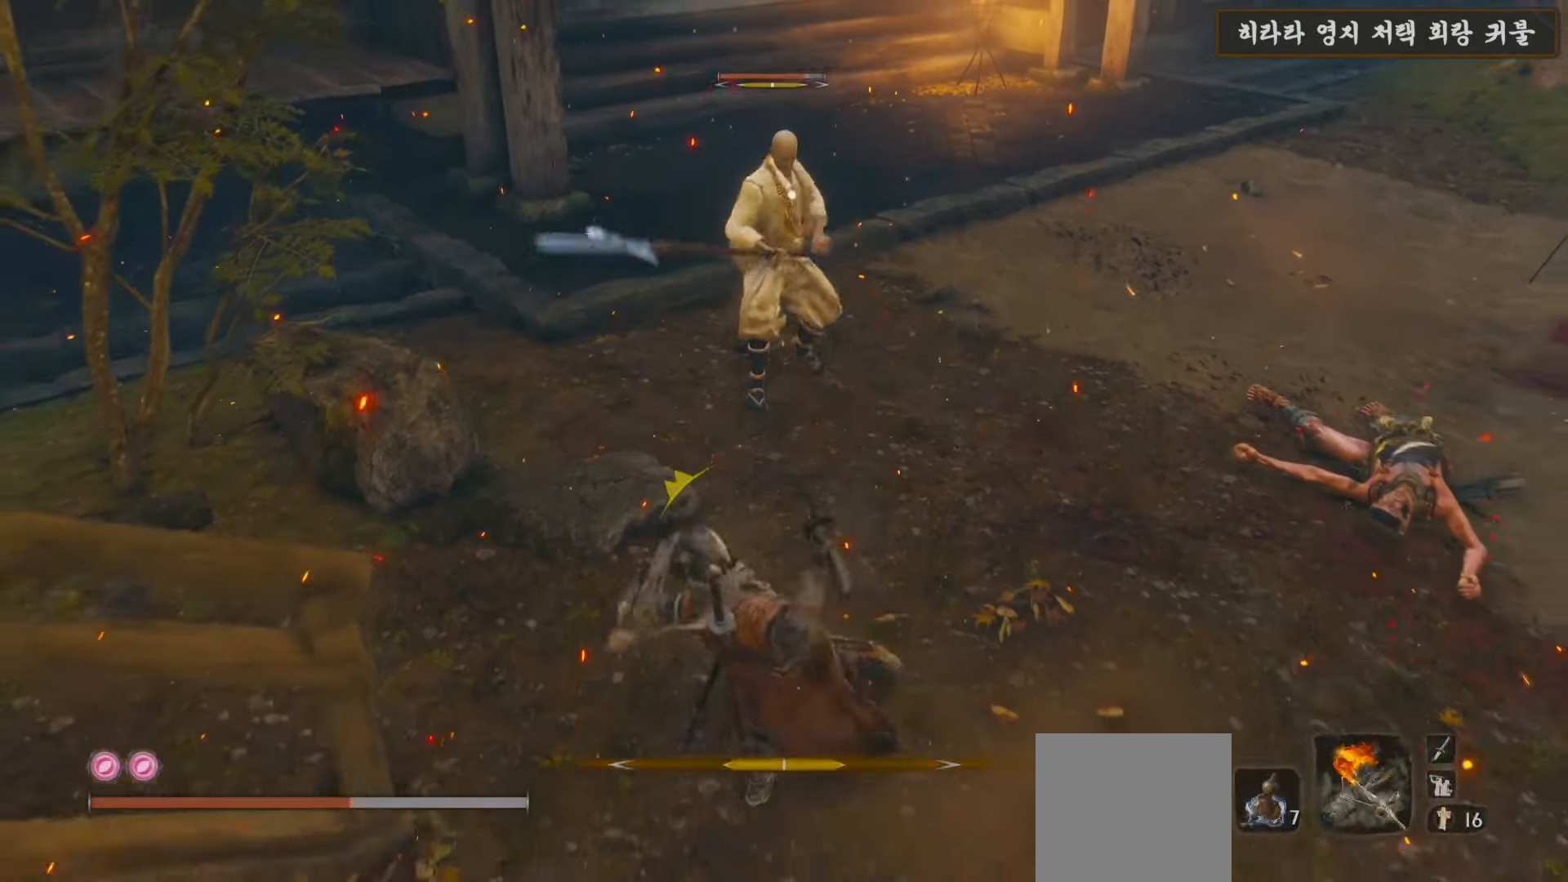
{"buttons": [], "left_stick": "right", "right_stick": "center", "events": [[133, "left_stick", "right"], [233, "L1", "up"], [350, "B", "down"], [467, "B", "up"]]}
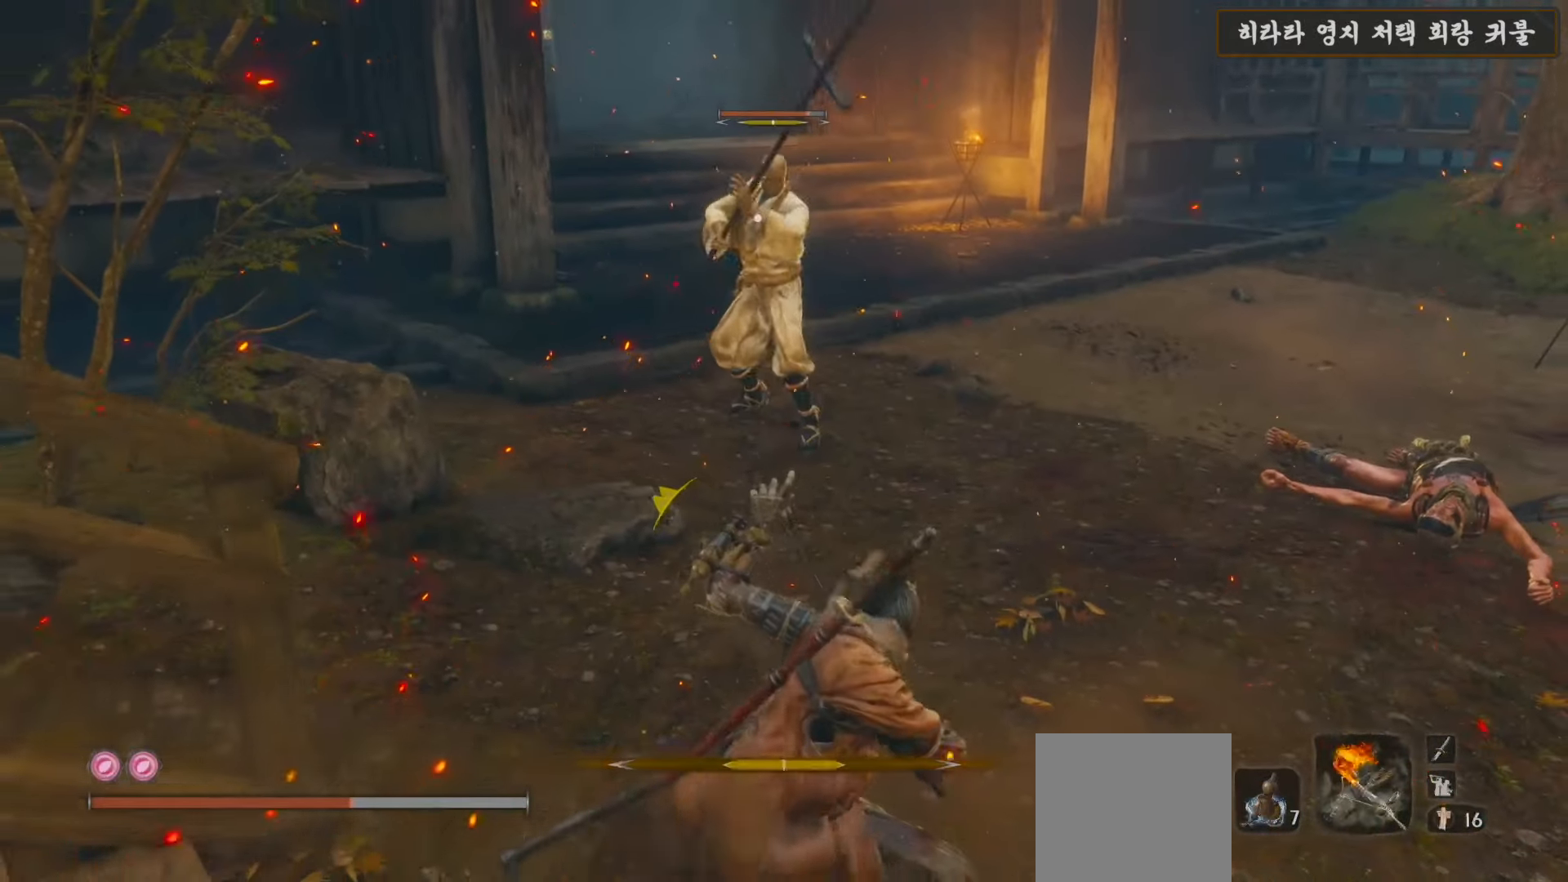
{"buttons": ["L1"], "left_stick": "up-right", "right_stick": "center", "events": [[483, "L1", "down"], [500, "left_stick", "up-right"]]}
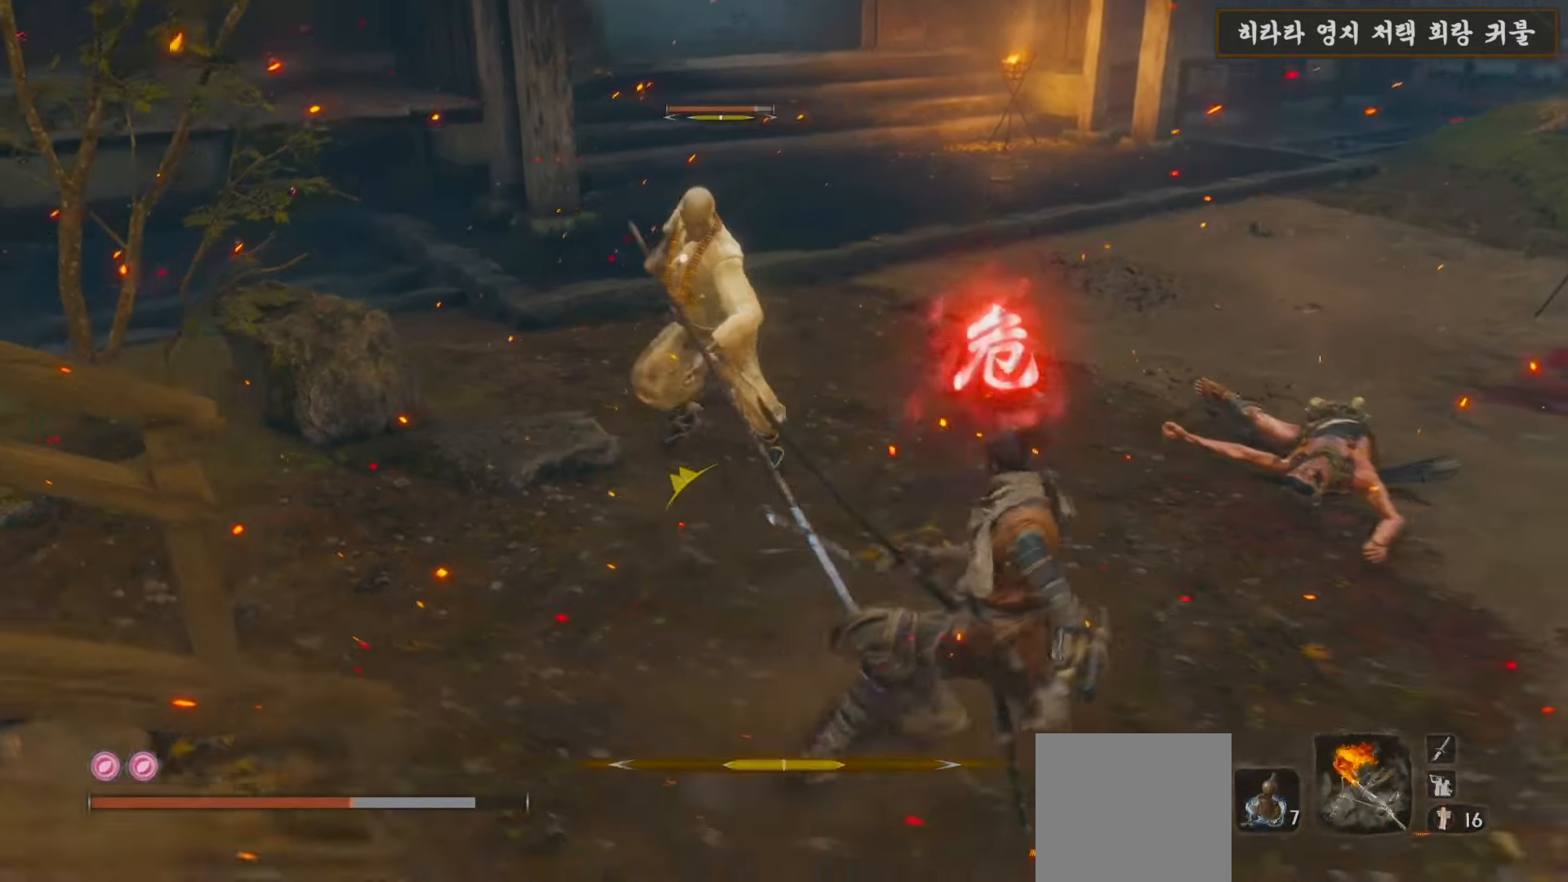
{"buttons": ["B"], "left_stick": "up-left", "right_stick": "center", "events": [[250, "L1", "up"], [417, "left_stick", "up-left"], [467, "B", "down"]]}
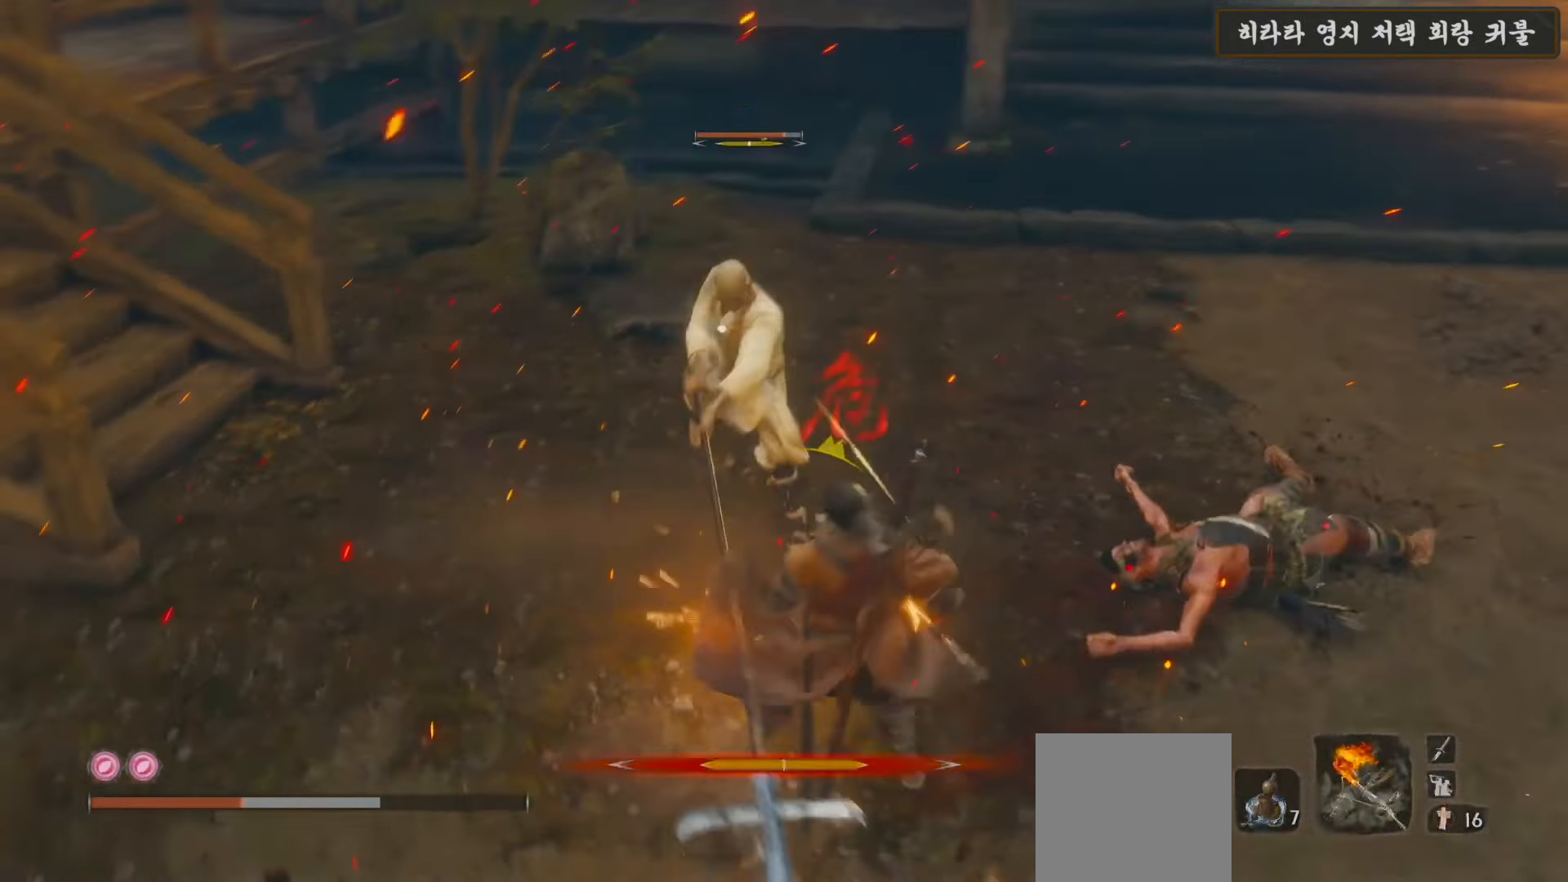
{"buttons": ["B"], "left_stick": "down", "right_stick": "center", "events": [[100, "B", "up"], [317, "left_stick", "center"], [367, "left_stick", "down"], [433, "B", "down"]]}
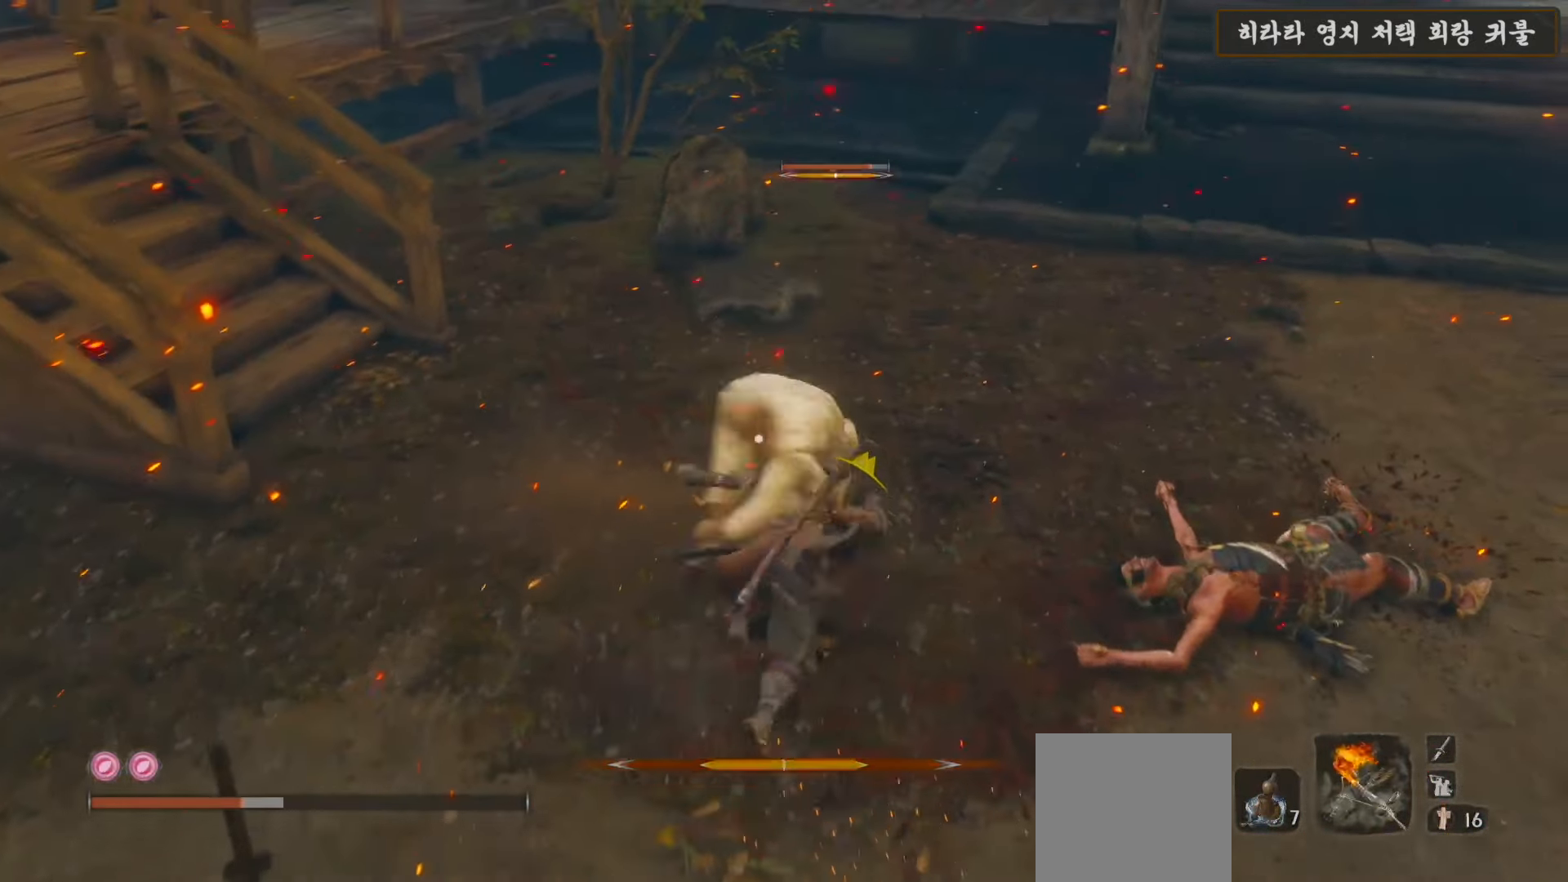
{"buttons": [], "left_stick": "center", "right_stick": "center", "events": [[67, "B", "up"], [217, "left_stick", "center"]]}
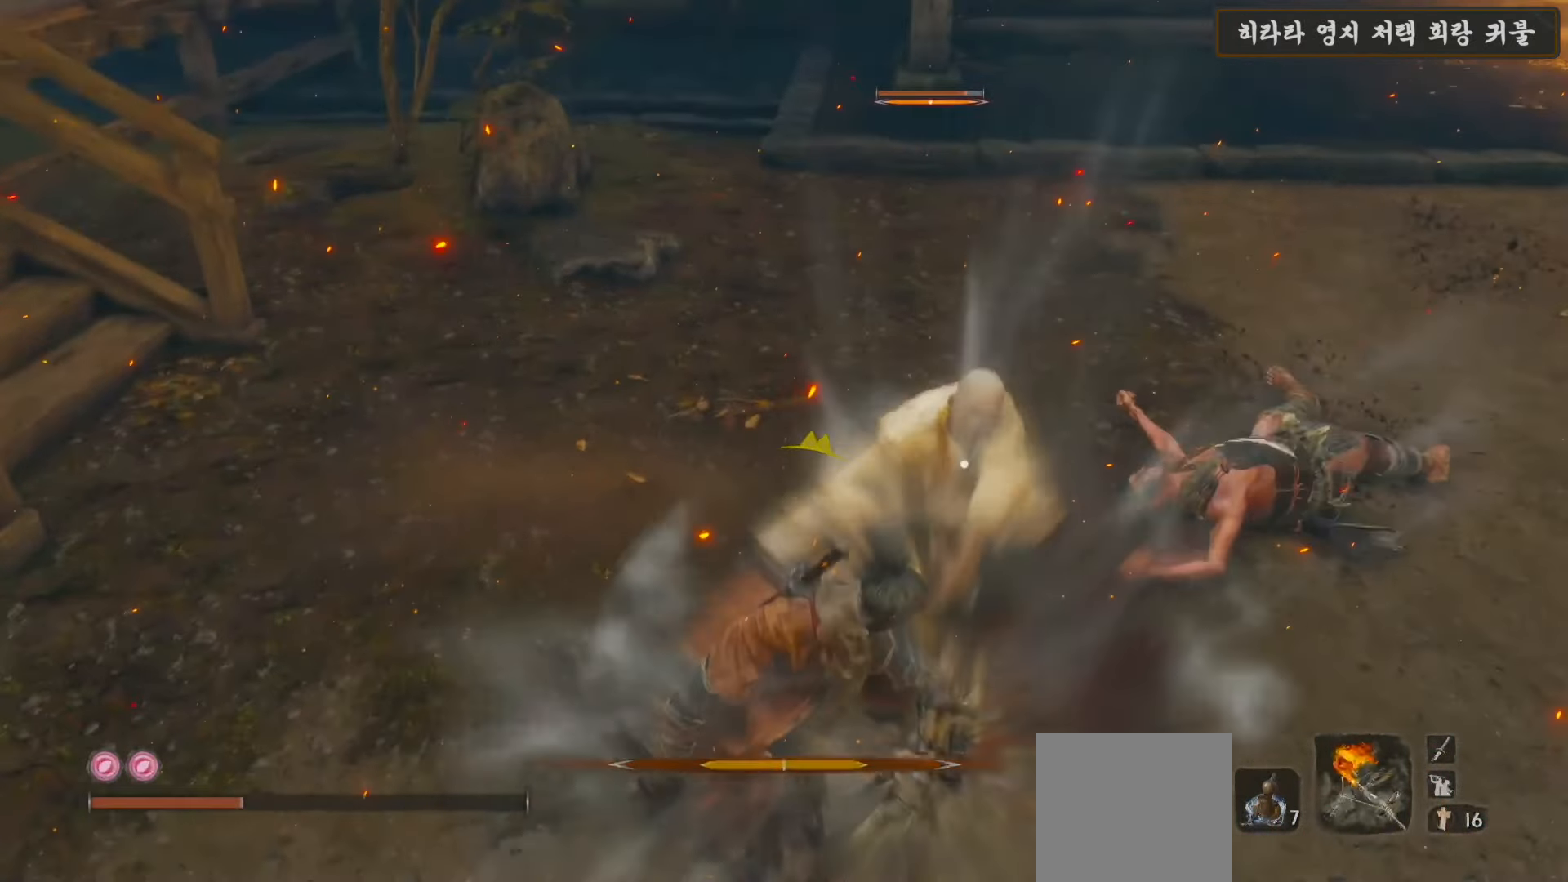
{"buttons": ["R1"], "left_stick": "center", "right_stick": "center", "events": [[33, "R1", "down"], [167, "R1", "up"], [283, "R1", "down"], [383, "R1", "up"], [483, "R1", "down"]]}
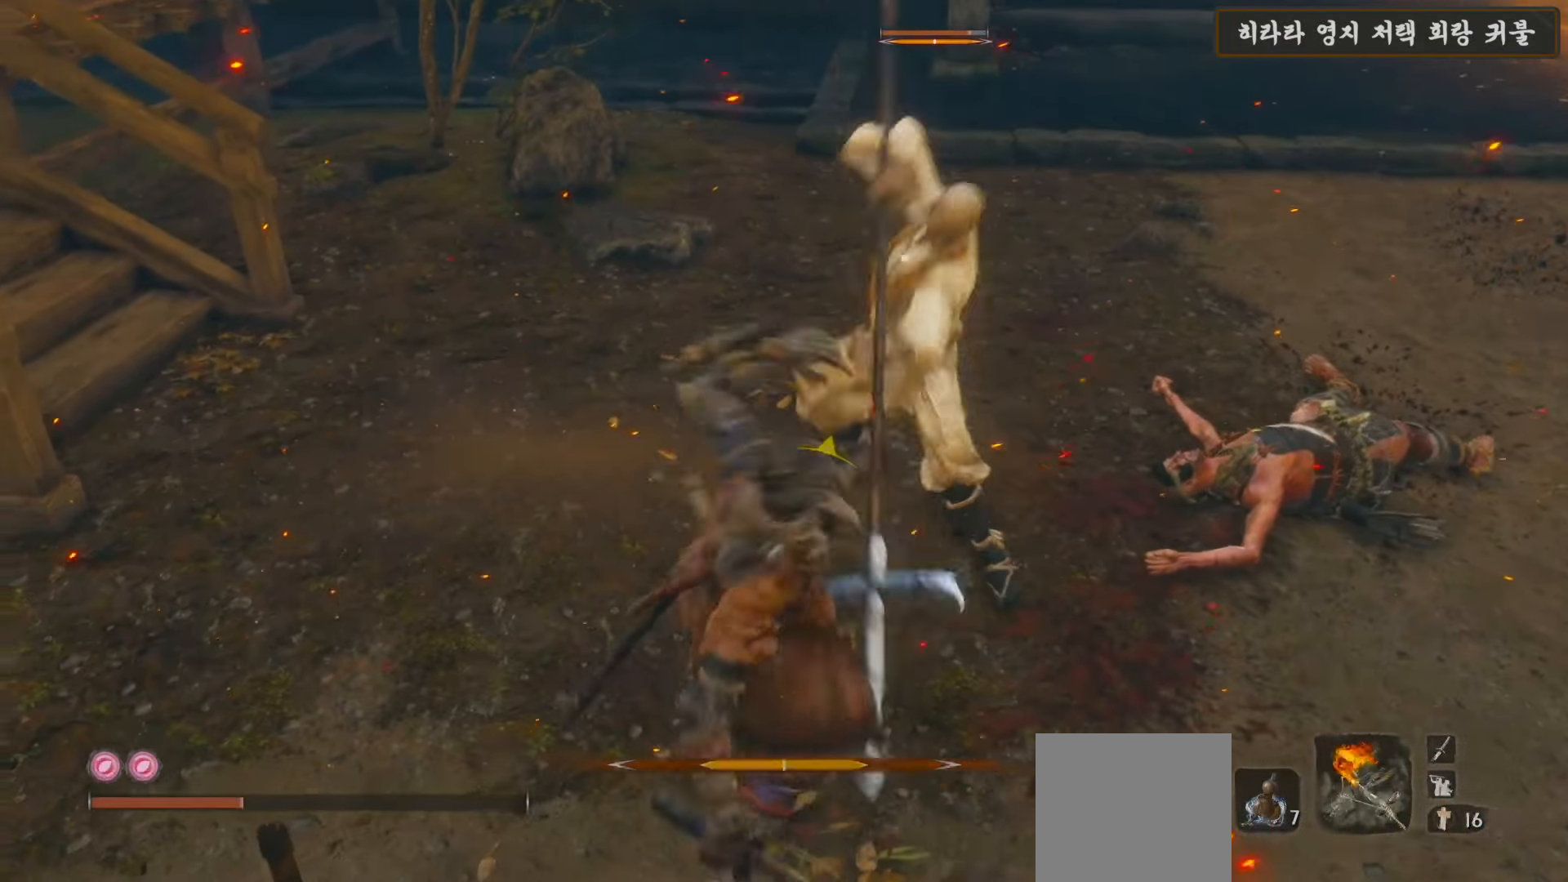
{"buttons": [], "left_stick": "center", "right_stick": "center", "events": [[67, "R1", "up"], [183, "R1", "down"], [267, "R1", "up"], [350, "R1", "down"], [433, "R1", "up"]]}
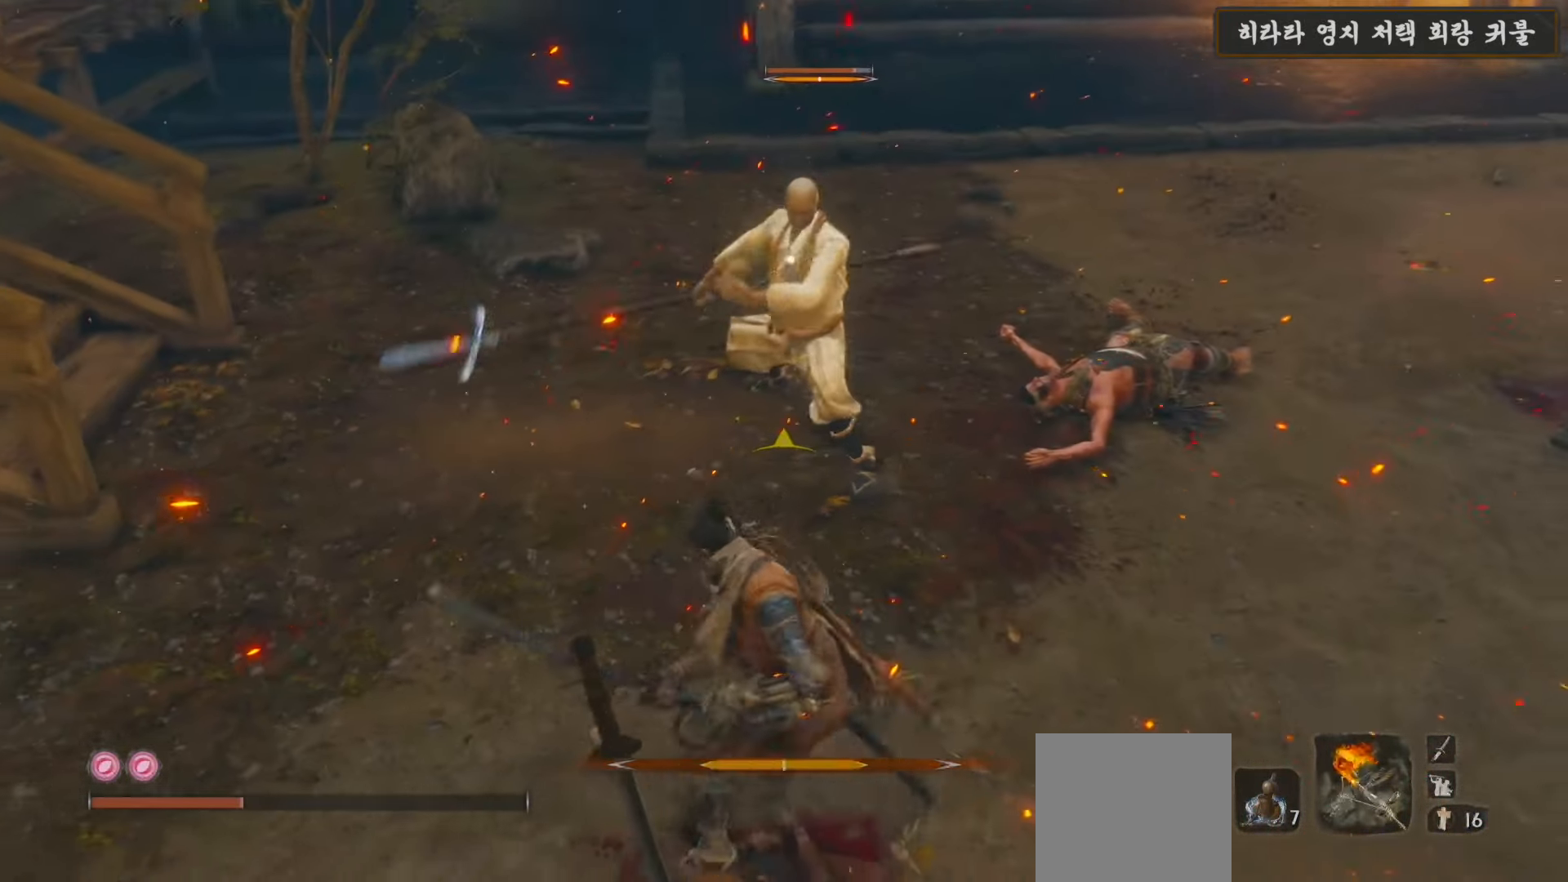
{"buttons": [], "left_stick": "center", "right_stick": "center", "events": [[33, "R1", "down"], [117, "R1", "up"], [217, "R1", "down"], [300, "R1", "up"], [400, "R1", "down"], [450, "R1", "up"], [467, "R1", "down"], [483, "R1", "up"]]}
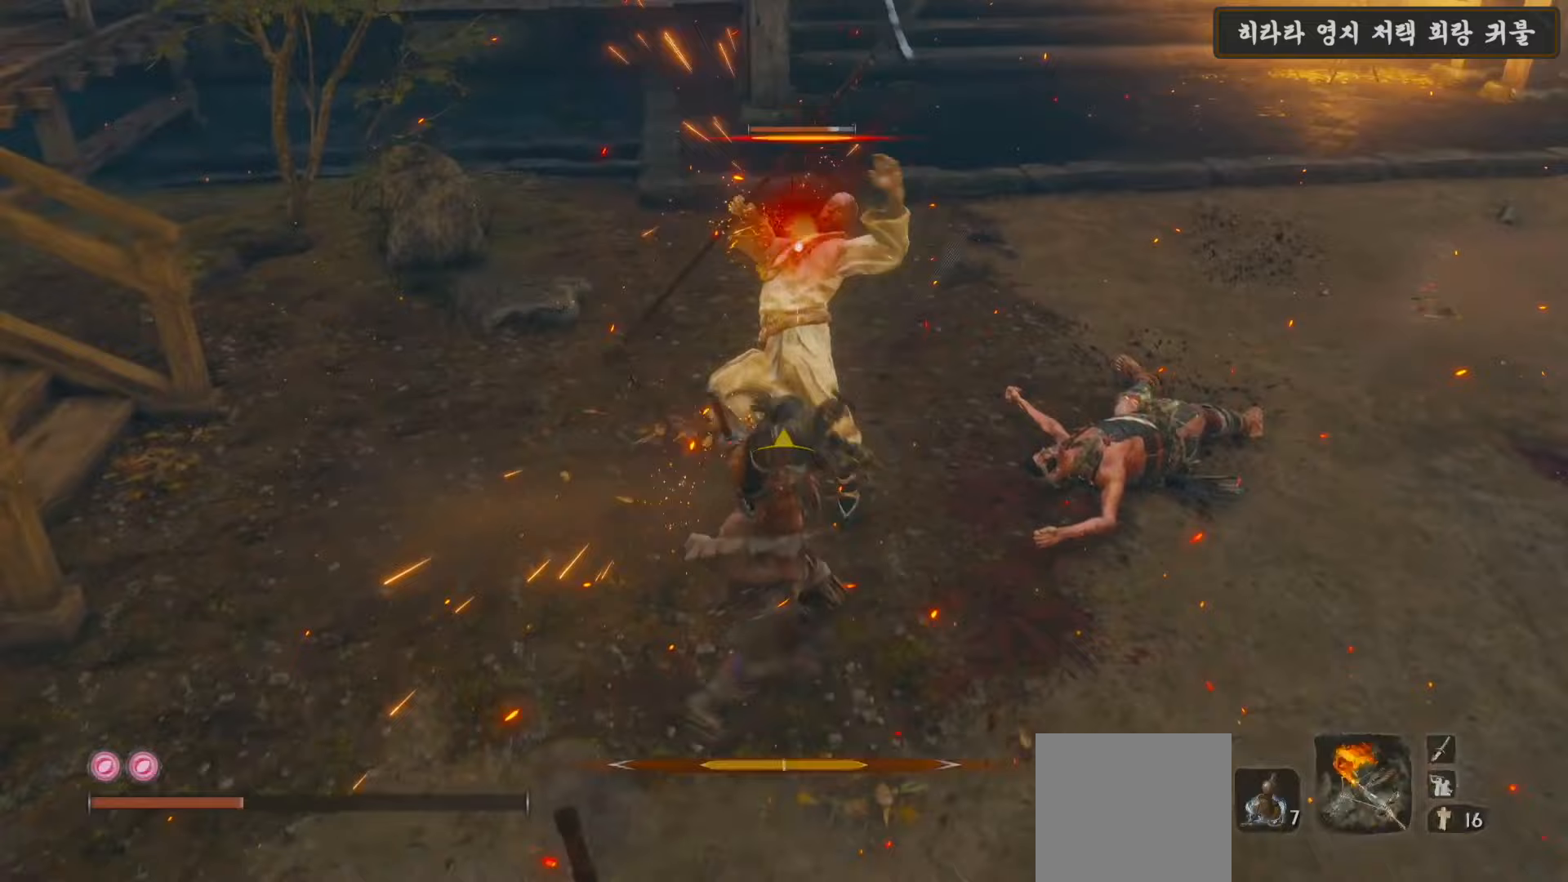
{"buttons": ["R1"], "left_stick": "center", "right_stick": "center", "events": [[100, "R1", "down"], [167, "R1", "up"], [267, "R1", "down"], [333, "R1", "up"], [450, "R1", "down"]]}
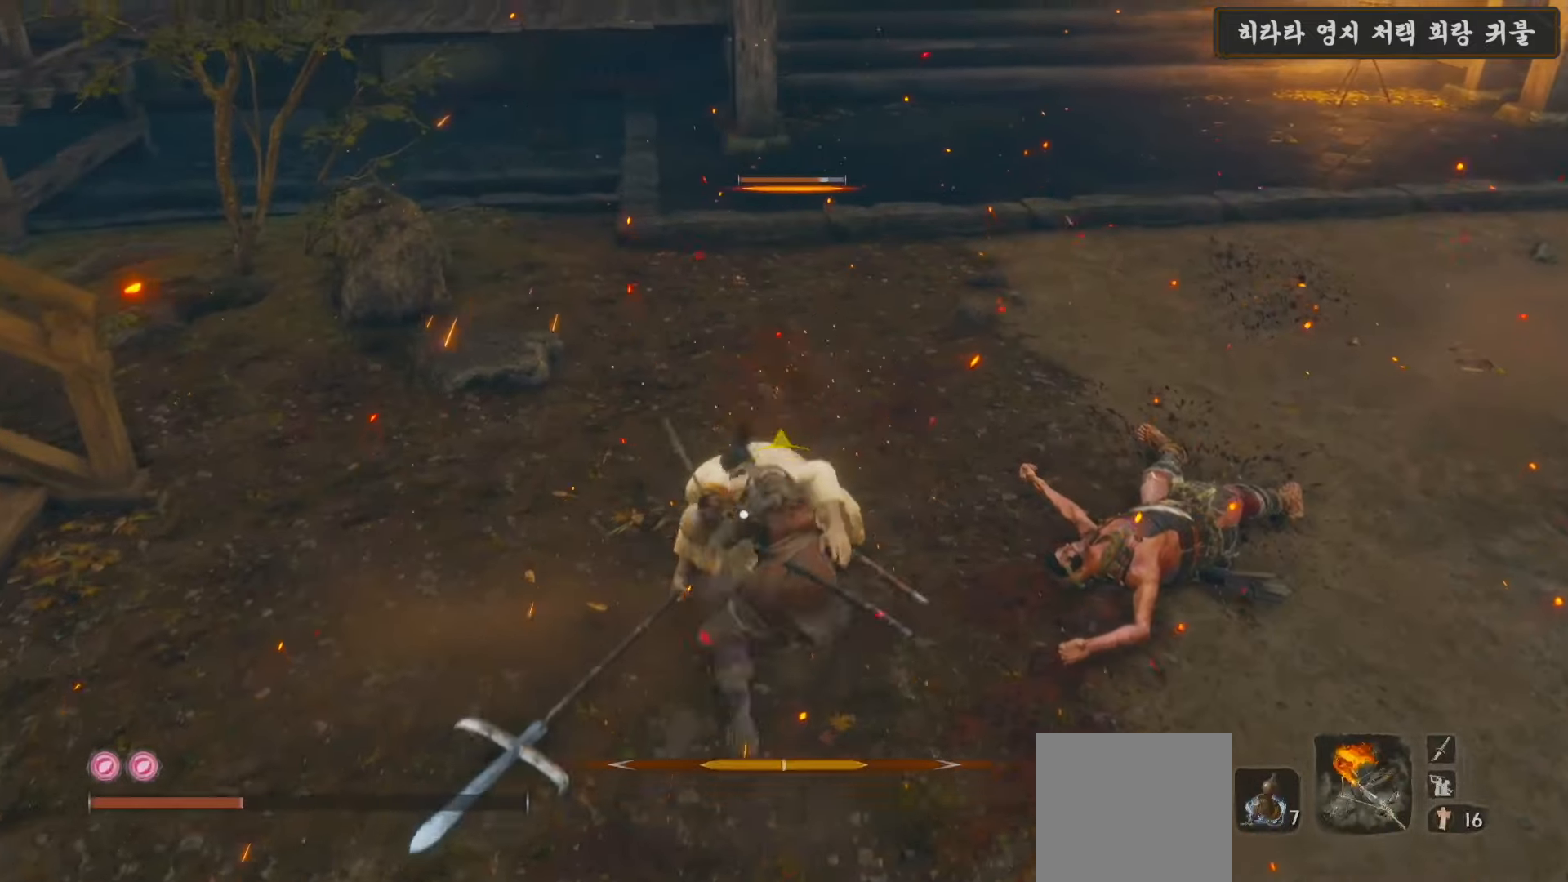
{"buttons": ["R1"], "left_stick": "center", "right_stick": "center", "events": [[17, "R1", "up"], [133, "R1", "down"], [200, "R1", "up"], [317, "R1", "down"], [383, "R1", "up"], [500, "R1", "down"]]}
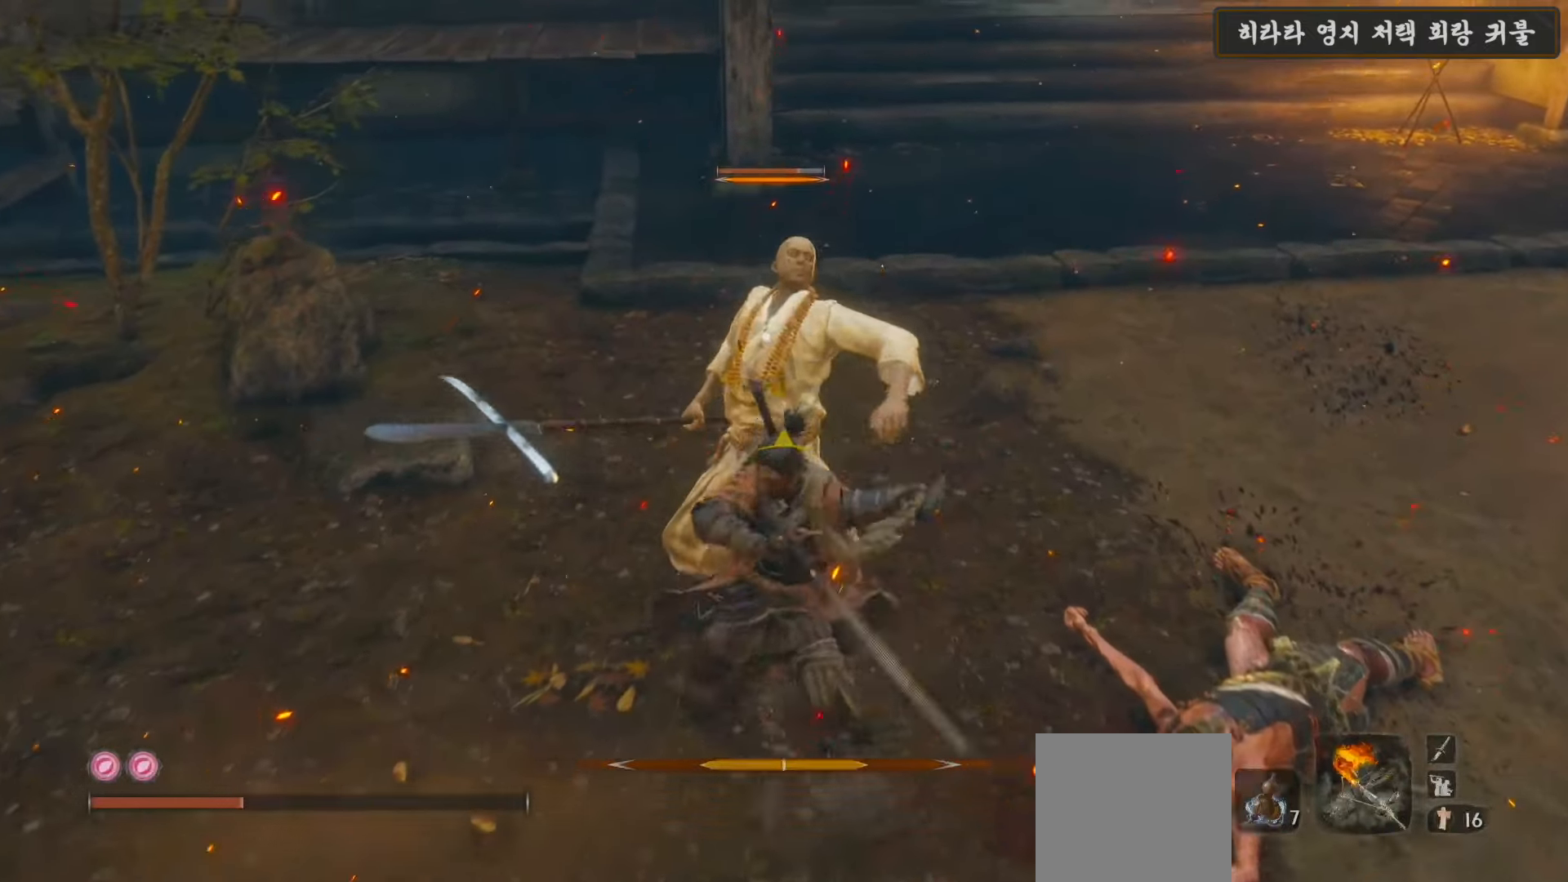
{"buttons": [], "left_stick": "center", "right_stick": "center", "events": [[83, "R1", "up"], [83, "right_stick", "up"], [250, "R1", "down"], [300, "R1", "up"], [383, "right_stick", "center"]]}
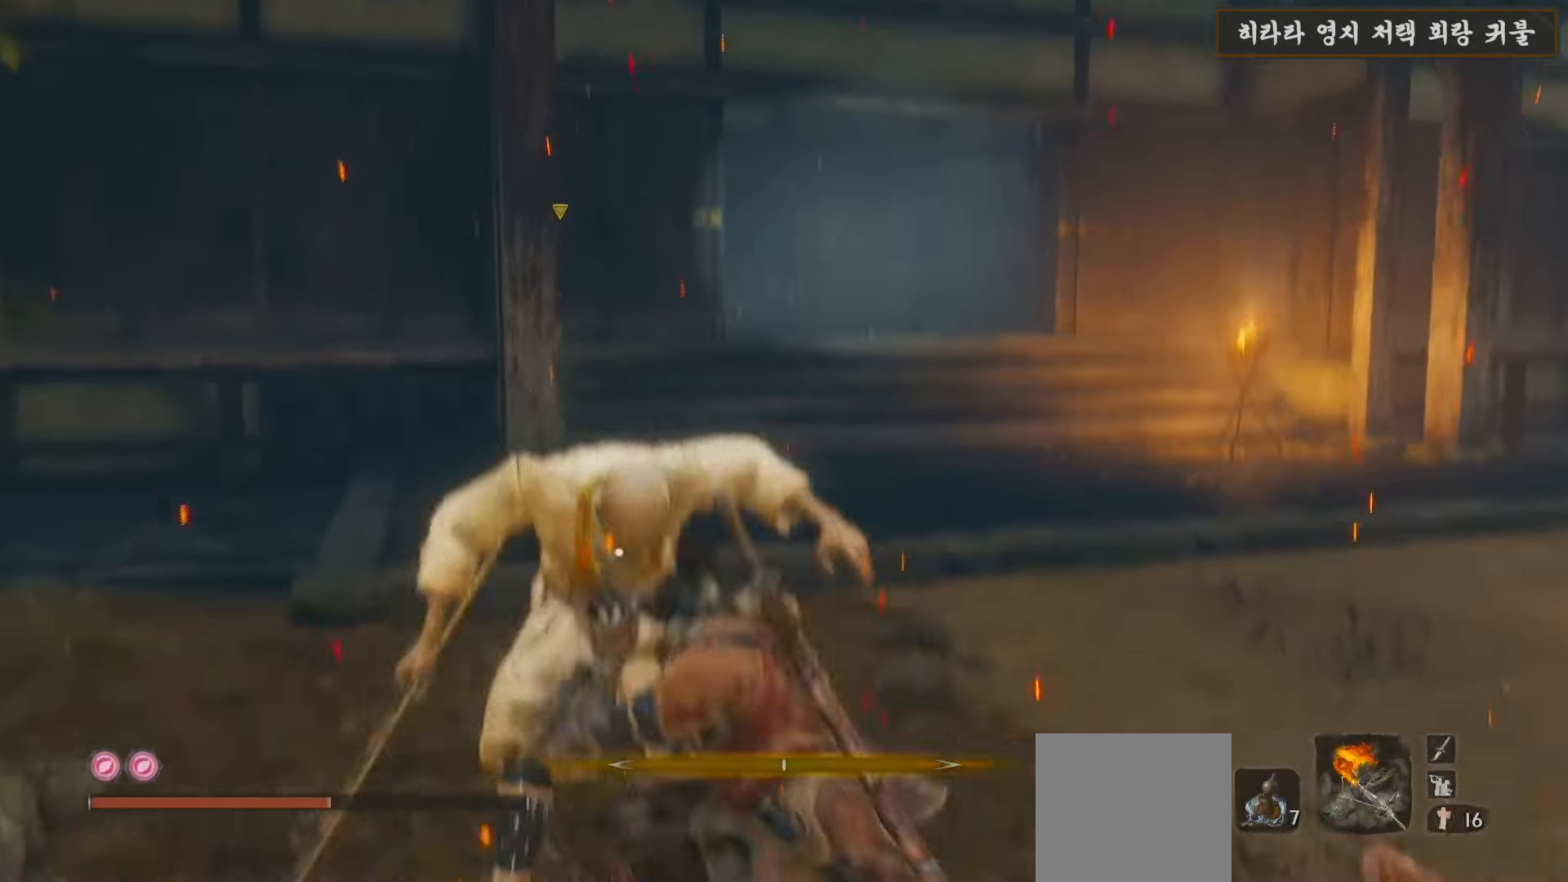
{"buttons": [], "left_stick": "up", "right_stick": "center", "events": [[50, "left_stick", "up"], [217, "right_stick", "down-left"], [417, "right_stick", "center"]]}